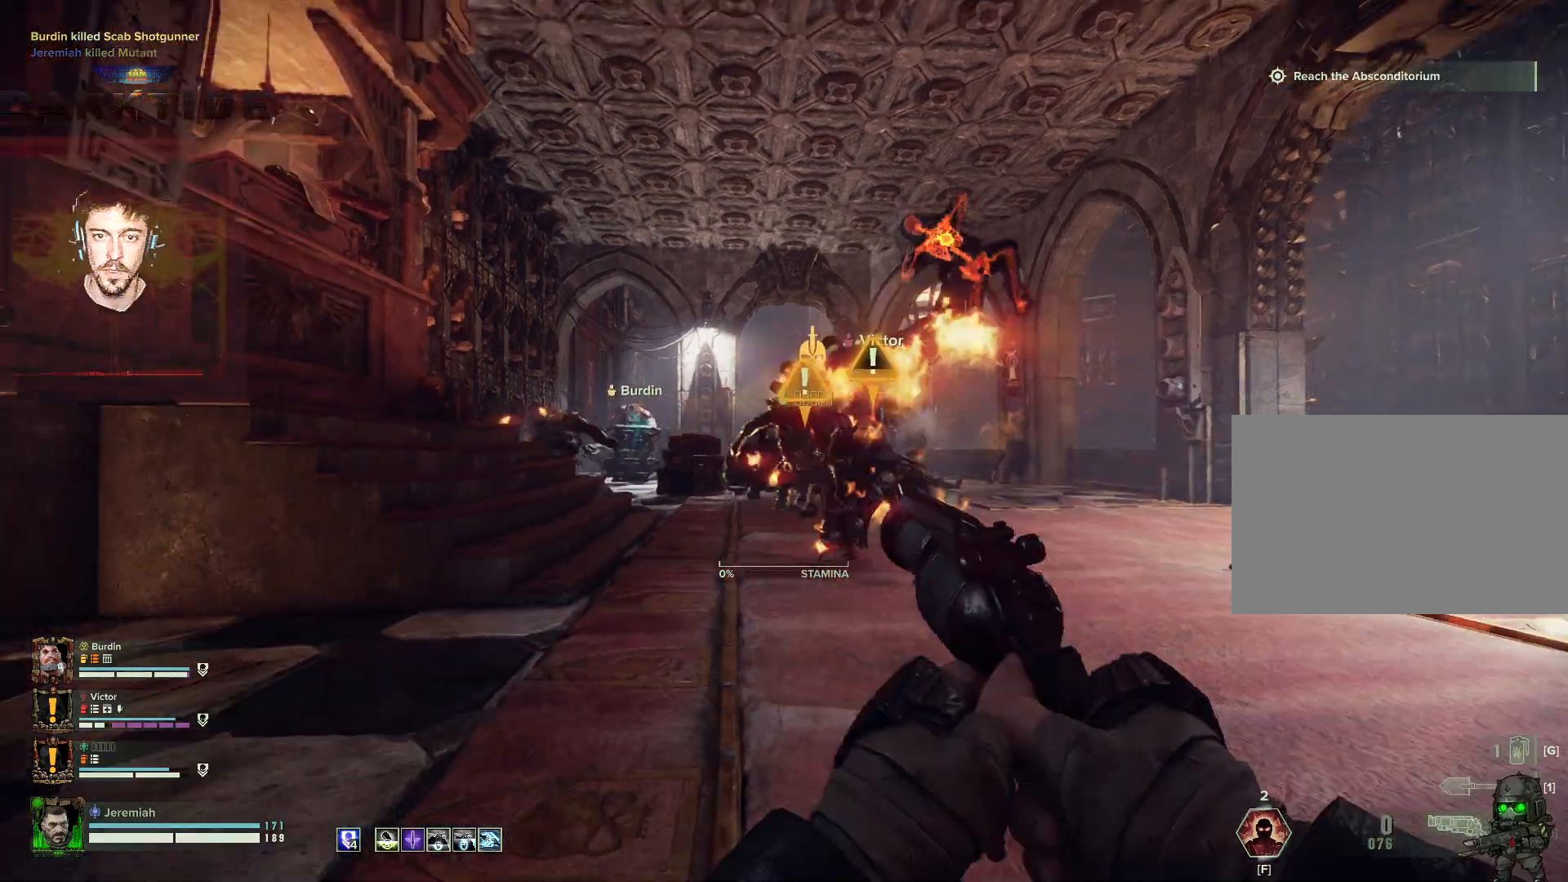
Gameplay with keyboard and mouse; each line is a JSON object with the keys and mouse buttons held at the frame after it. "events" lists presses ("down") and releases ("up") of "1", "2", "3", "4", "5", "a", "alt", "b", "c", "ctrl", "d", "e", "f", "g", "q", "r", "s", "shift", "space", "t", "tab", "tilde", "v", "w", "x", "z", "mouse_left", "mouse_wheel", "mouse_right", "mouse_mb4" and "mouse_mb5" between this image and that frame as [ms after this image, input, new state], when the widget could be followed in between. "mouse_left", "mouse_wheel", "mouse_right", "mouse_mb4", "mouse_mb5" = the "left", "wheel", "right", "mb4", "mb5" buttons of the "mouse" list. No other keys are recorded. "wheel" means that the mouse wheel is clicked or scrolled. Mouse movement is not recorded.
{"keys": ["d", "s"], "mouse": []}
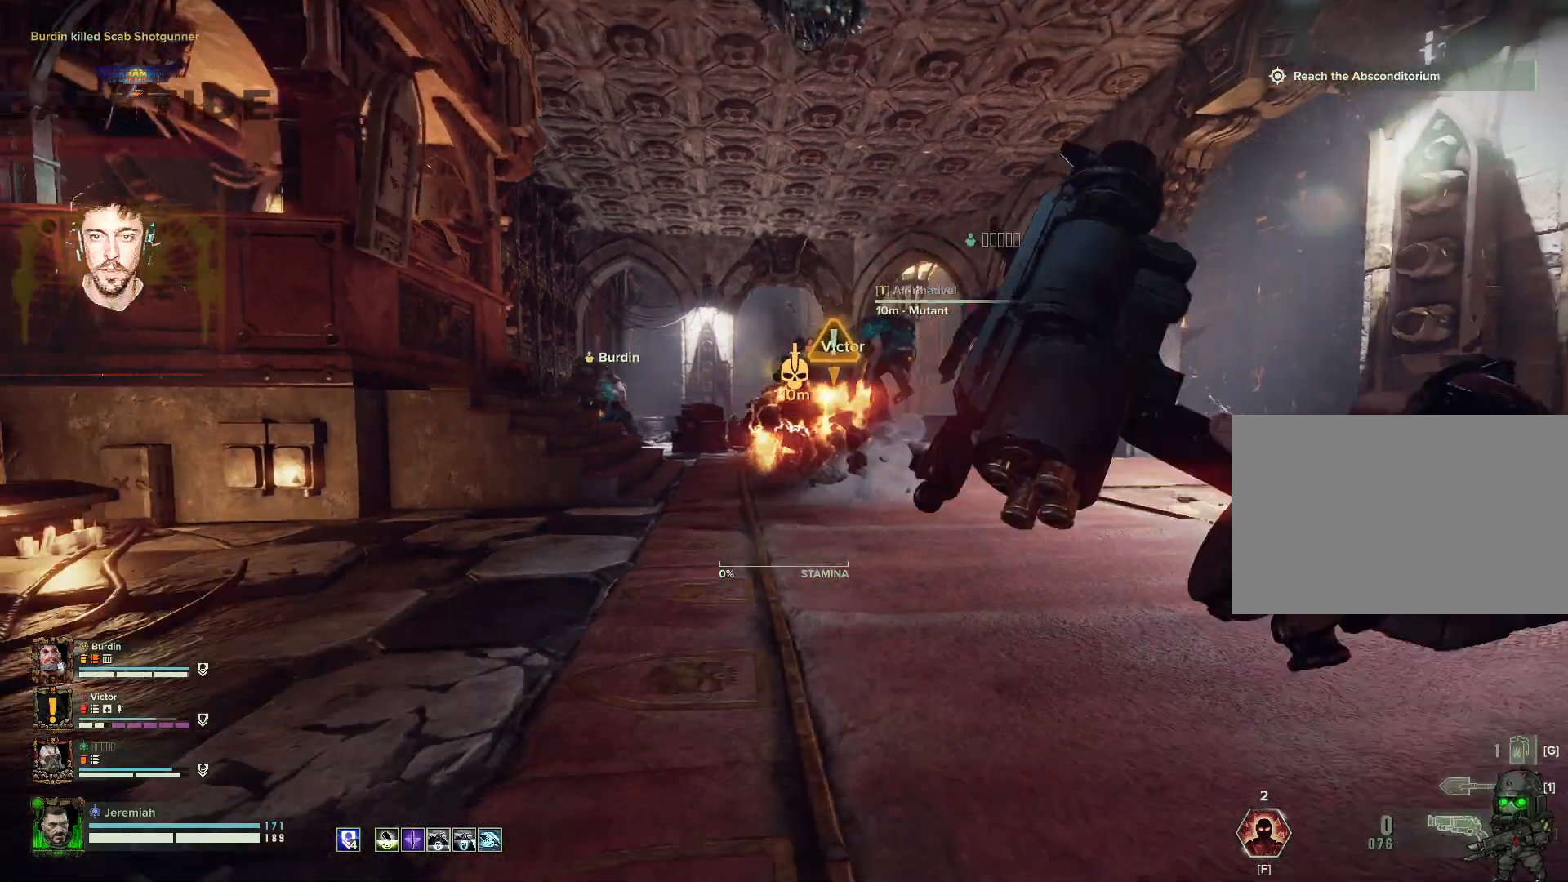
{"keys": ["s"], "mouse": [], "events": [[50, "d", "up"]]}
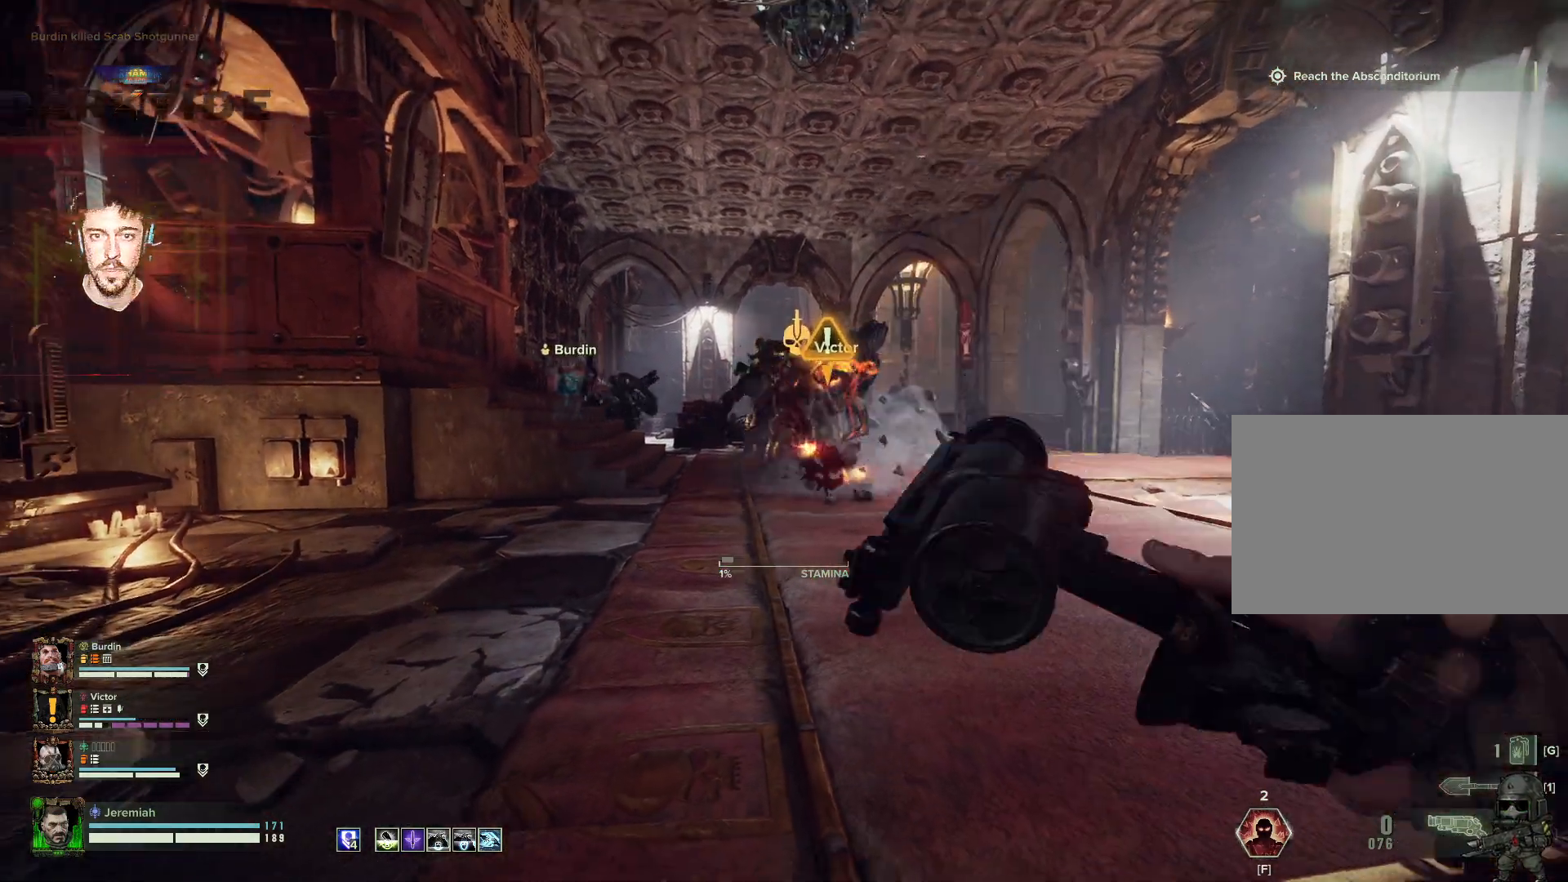
{"keys": ["a", "s"], "mouse": [], "events": [[484, "a", "down"]]}
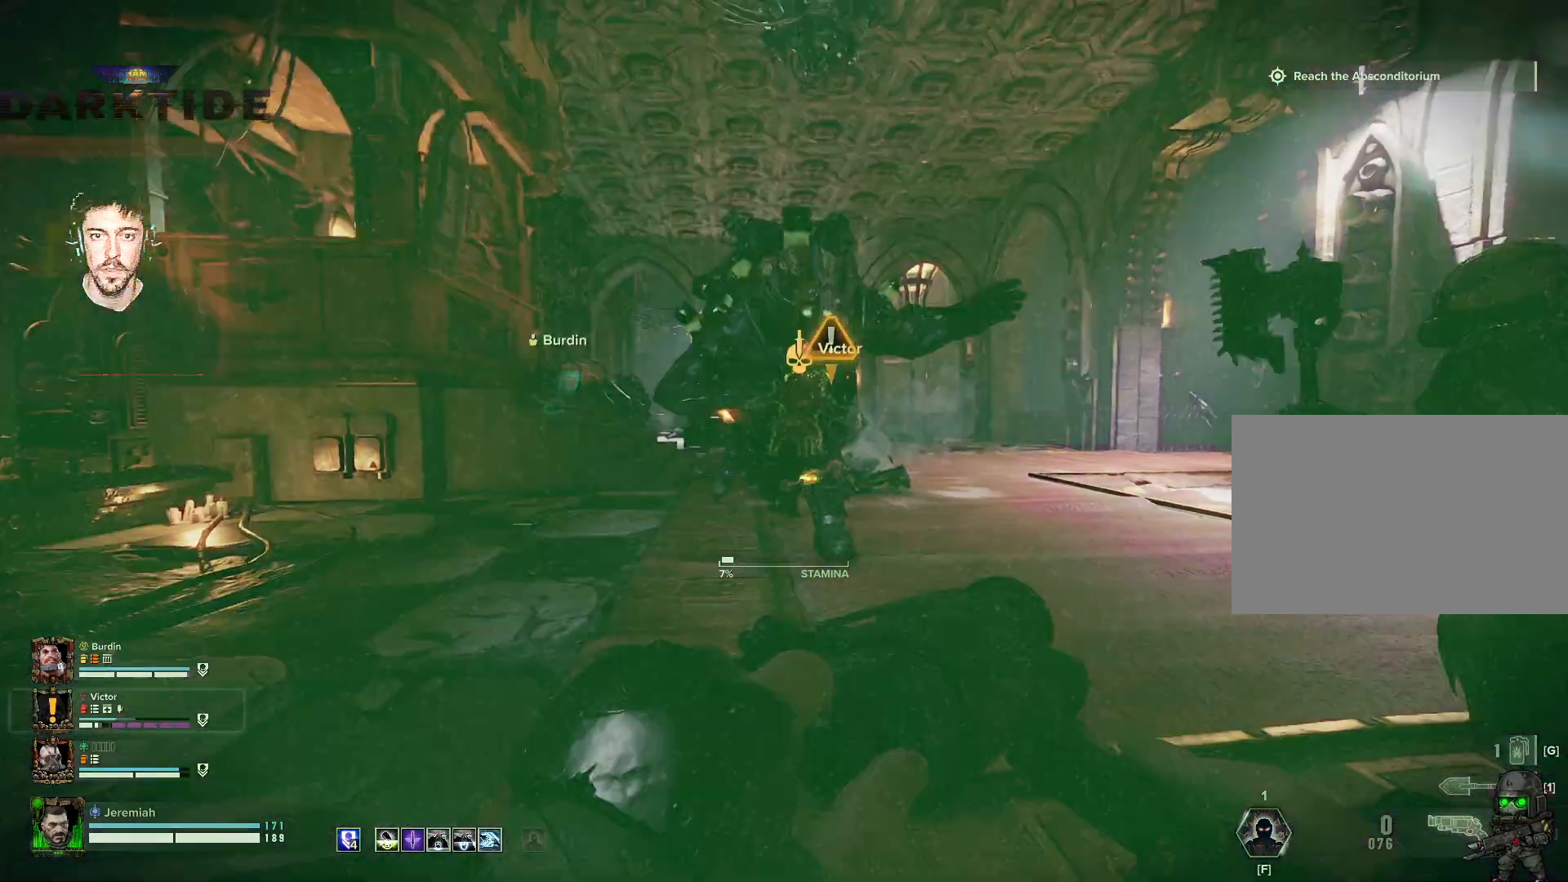
{"keys": ["a"], "mouse": [], "events": [[34, "s", "up"], [34, "space", "down"], [184, "space", "up"], [250, "space", "down"], [417, "space", "up"]]}
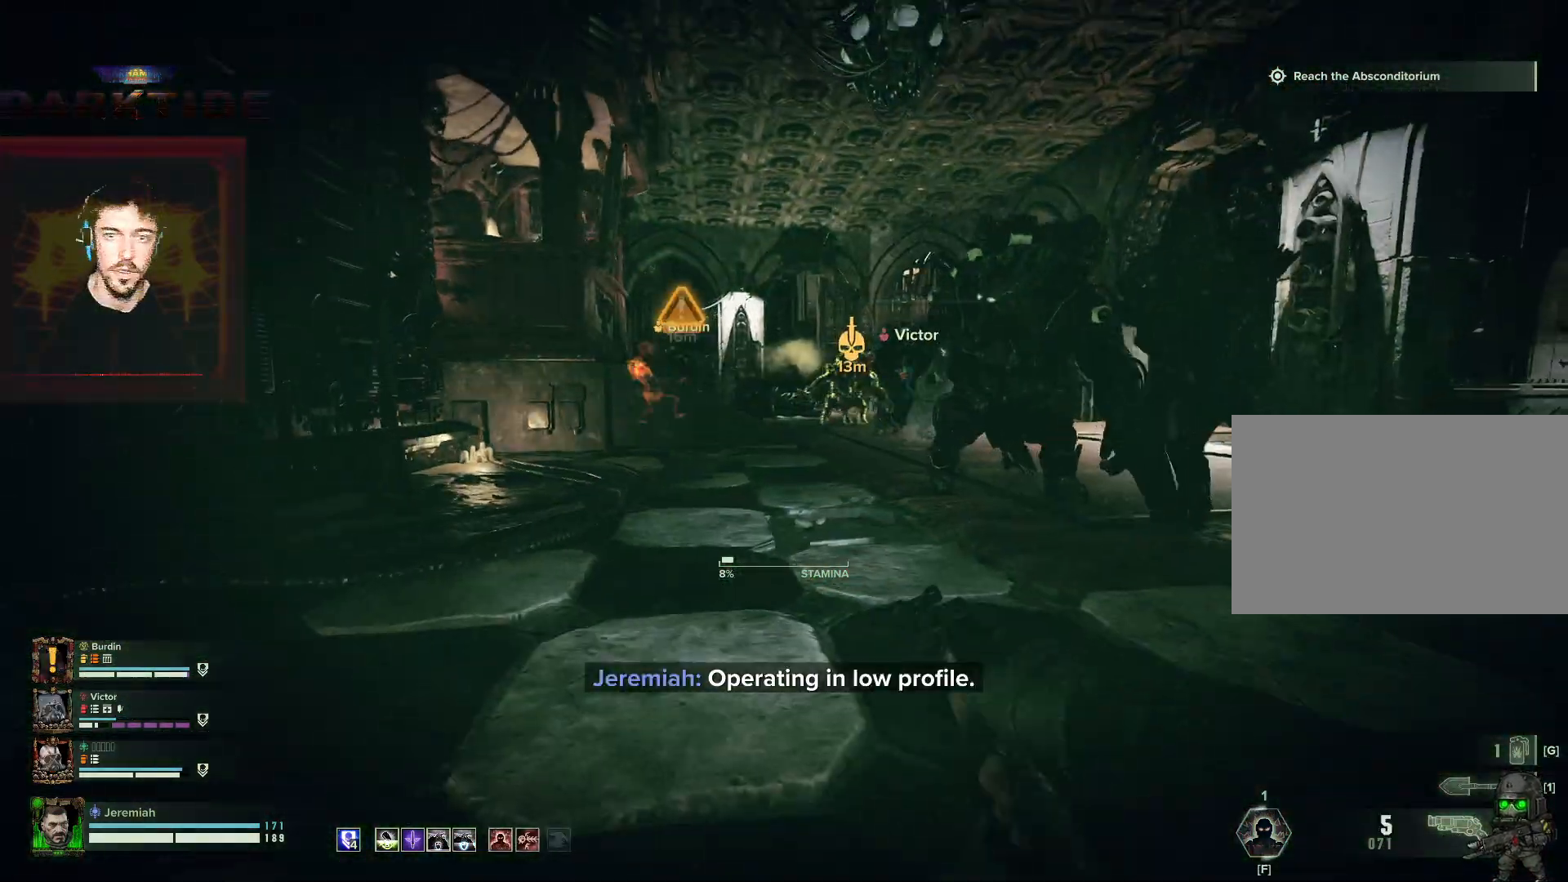
{"keys": ["d"], "mouse": ["left", "right"], "events": [[234, "a", "up"], [234, "d", "down"], [284, "mouse_right", "down"], [450, "mouse_left", "down"]]}
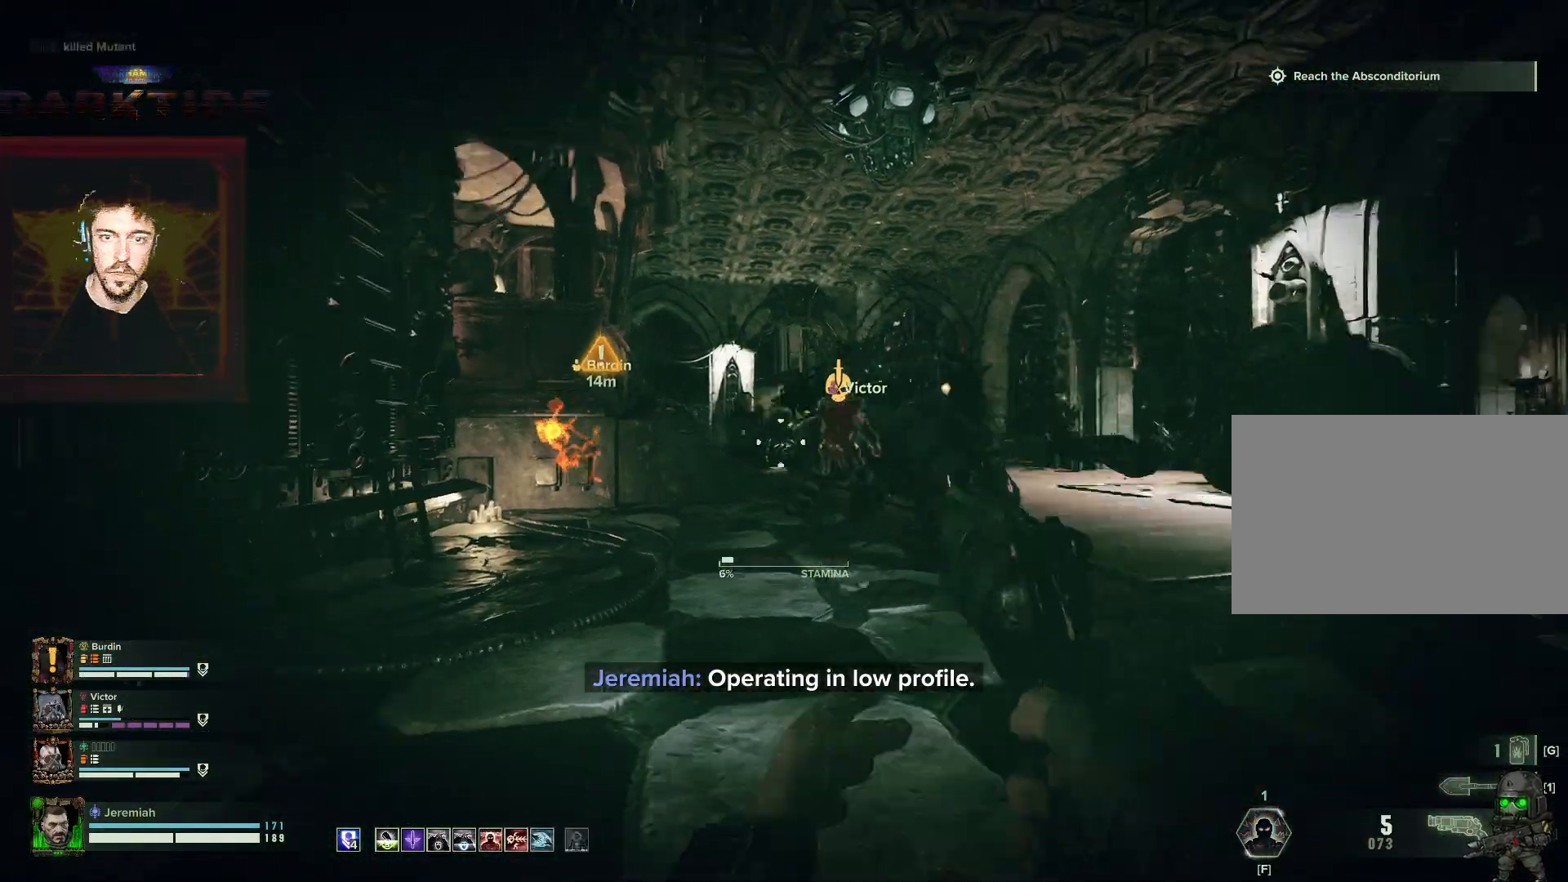
{"keys": ["a", "s"], "mouse": ["left", "right"], "events": [[34, "mouse_left", "up"], [50, "mouse_left", "down"], [134, "mouse_left", "up"], [217, "mouse_left", "down"], [217, "s", "down"], [300, "d", "up"], [300, "mouse_left", "up"], [350, "mouse_left", "down"], [400, "a", "down"], [400, "mouse_left", "up"], [484, "mouse_left", "down"]]}
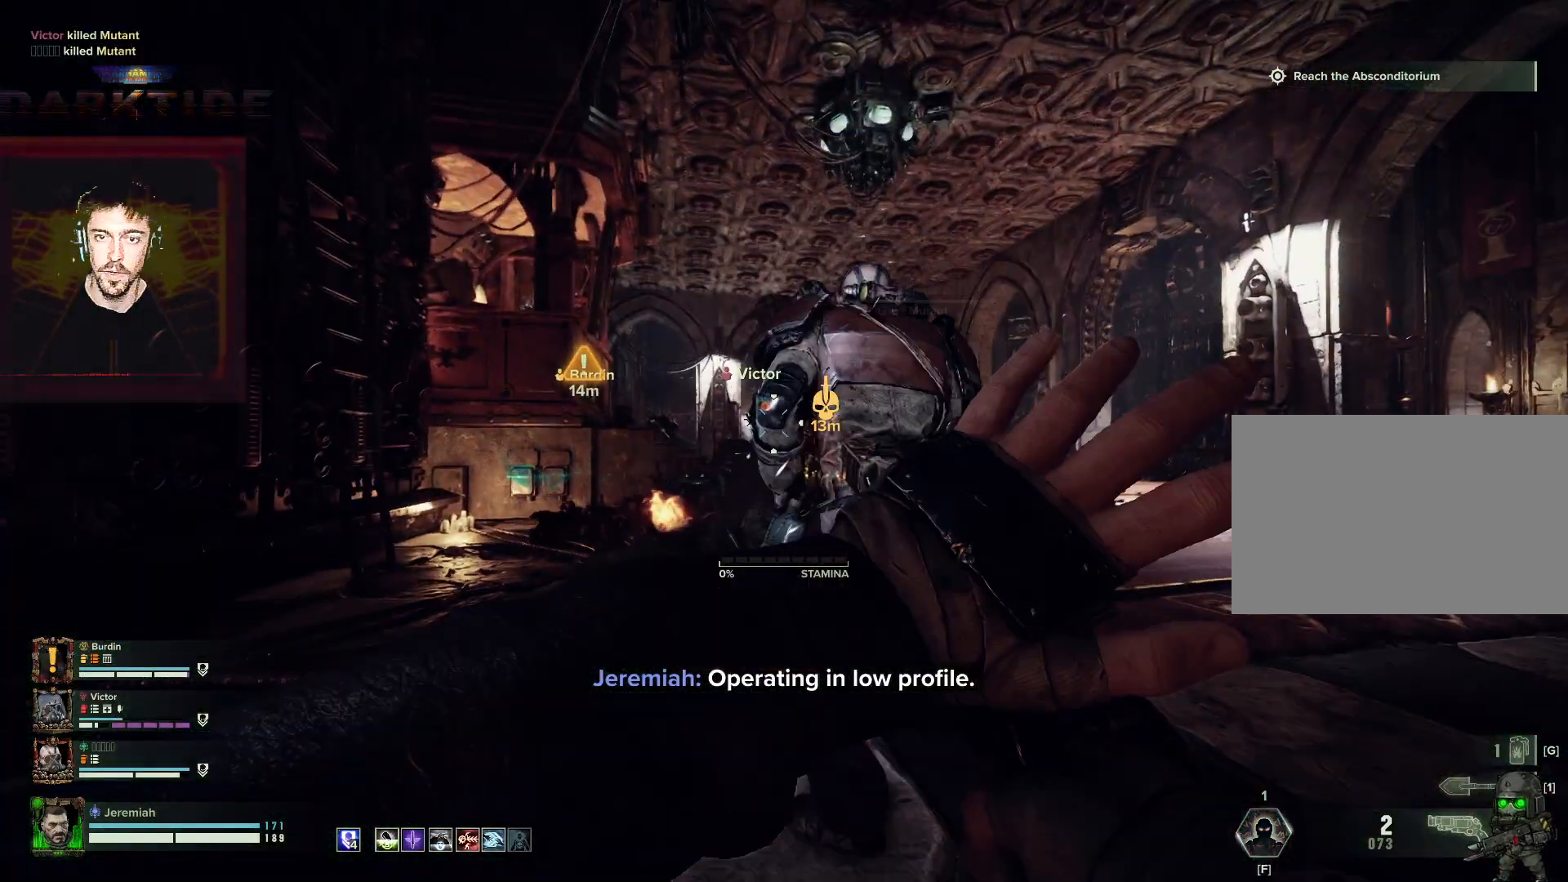
{"keys": ["w"], "mouse": ["left", "right"], "events": [[34, "mouse_left", "up"], [84, "a", "up"], [84, "mouse_left", "down"], [117, "mouse_left", "up"], [184, "d", "down"], [234, "mouse_left", "down"], [250, "s", "up"], [317, "mouse_left", "up"], [350, "mouse_left", "down"], [417, "w", "down"], [434, "d", "up"], [434, "mouse_left", "up"], [500, "mouse_left", "down"]]}
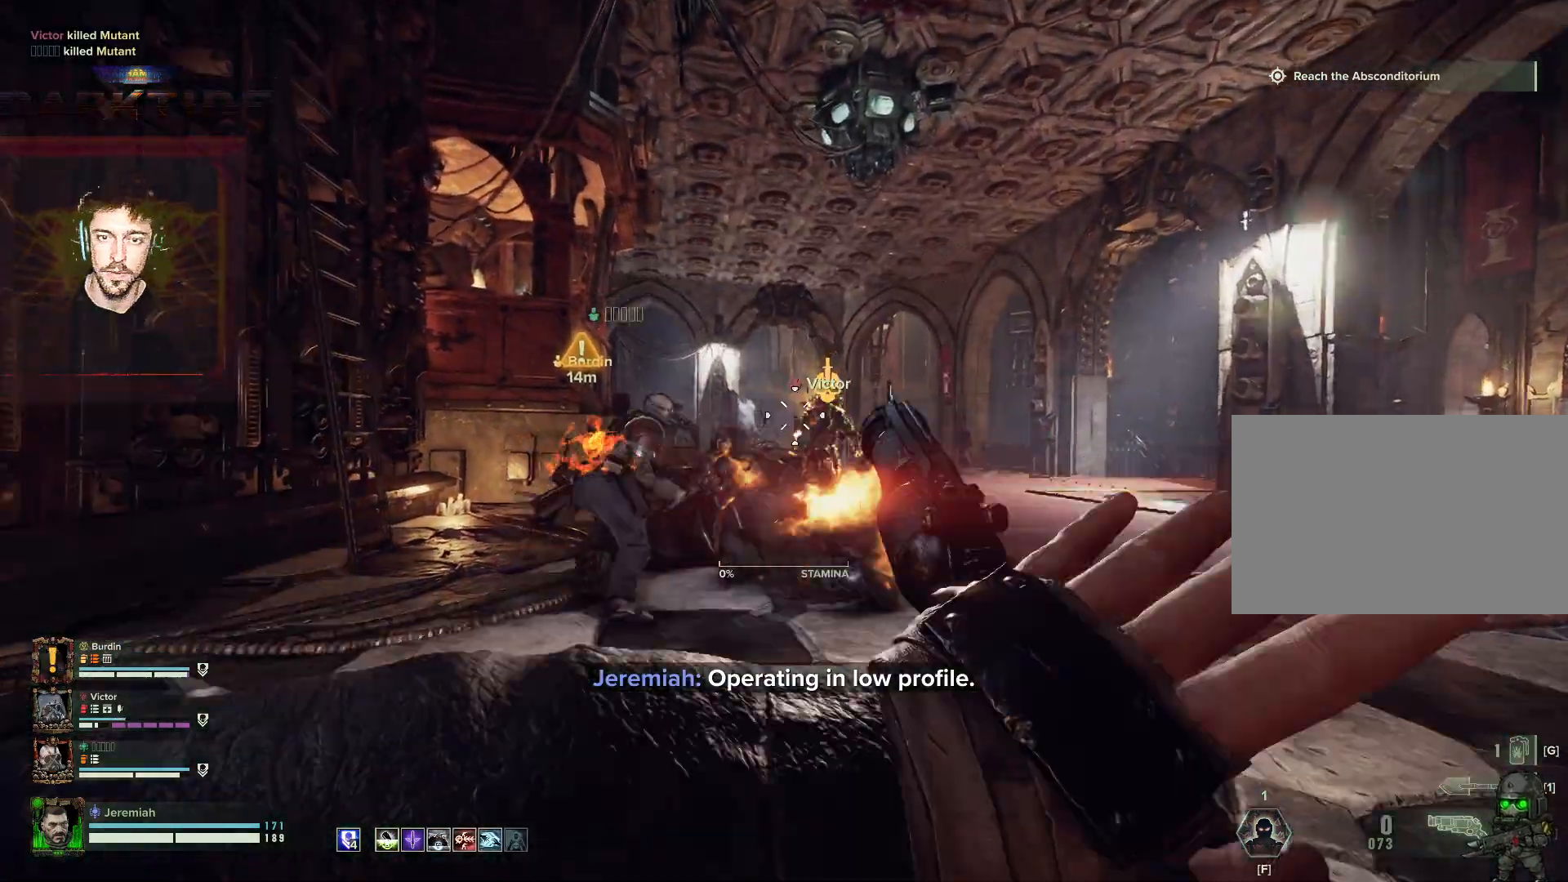
{"keys": ["w"], "mouse": ["right"], "events": [[34, "mouse_left", "up"], [150, "mouse_left", "down"], [217, "mouse_left", "up"], [284, "mouse_left", "down"], [334, "mouse_left", "up"], [434, "mouse_left", "down"], [484, "mouse_left", "up"]]}
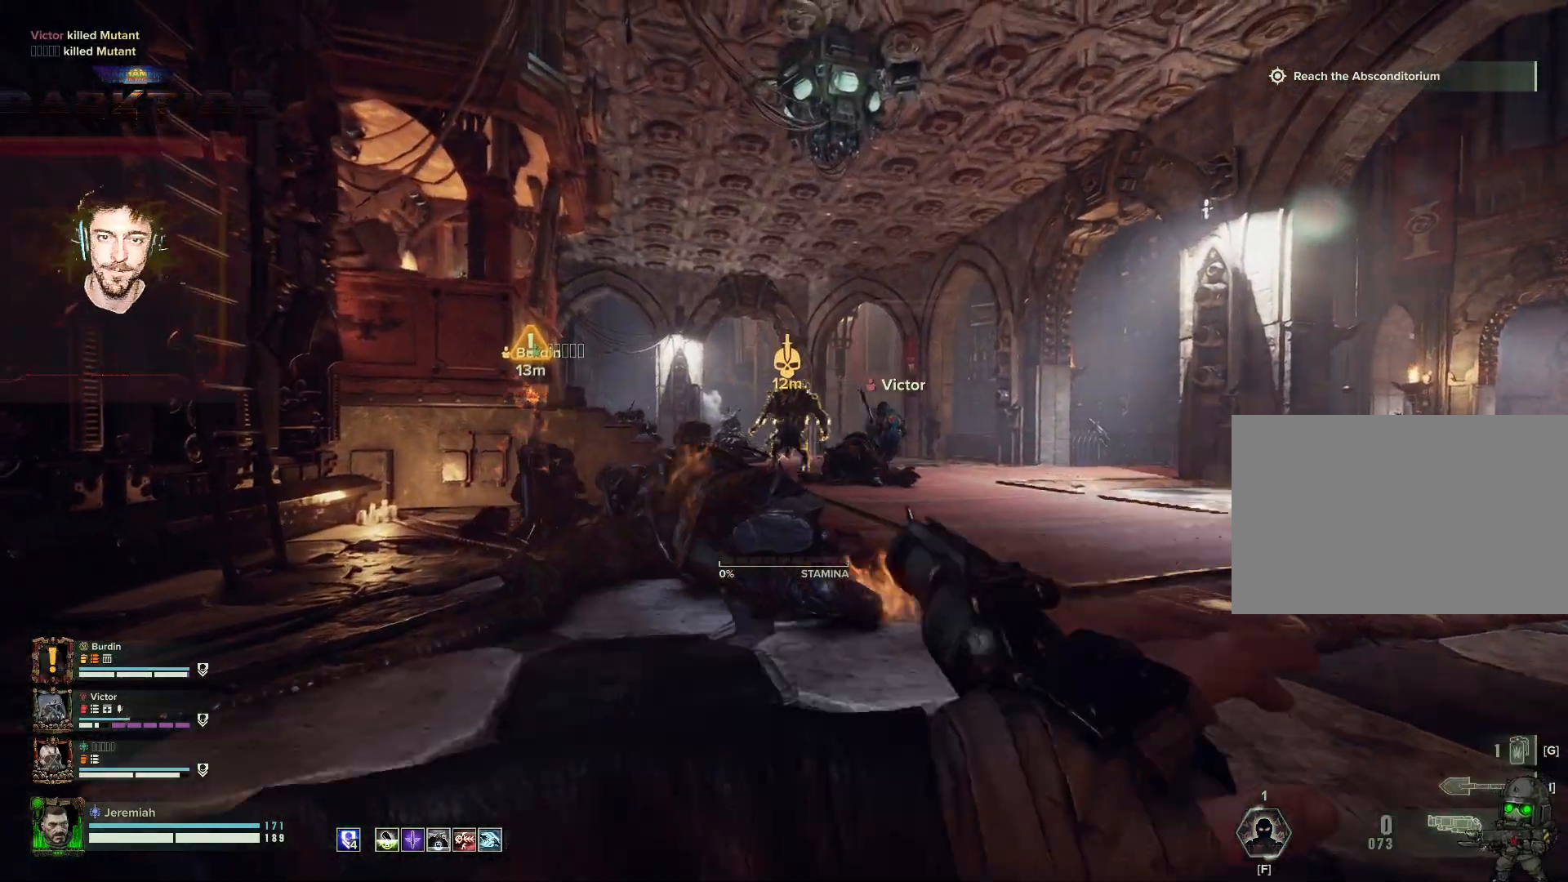
{"keys": ["w"], "mouse": [], "events": [[34, "mouse_left", "down"], [100, "mouse_left", "up"], [234, "mouse_right", "up"]]}
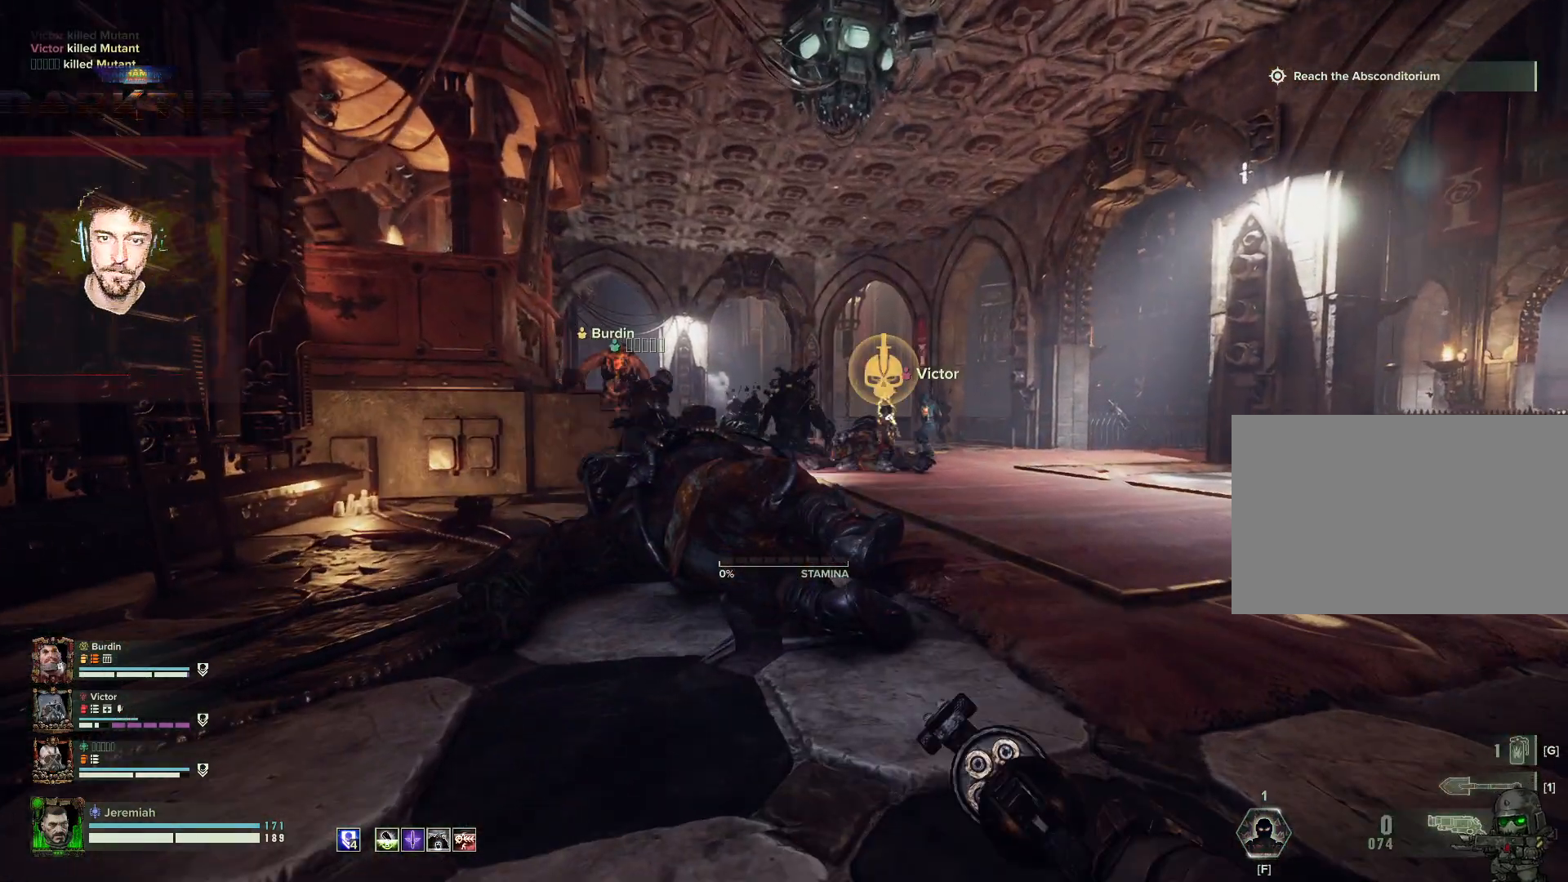
{"keys": ["w"], "mouse": [], "events": [[184, "a", "down"], [300, "a", "up"]]}
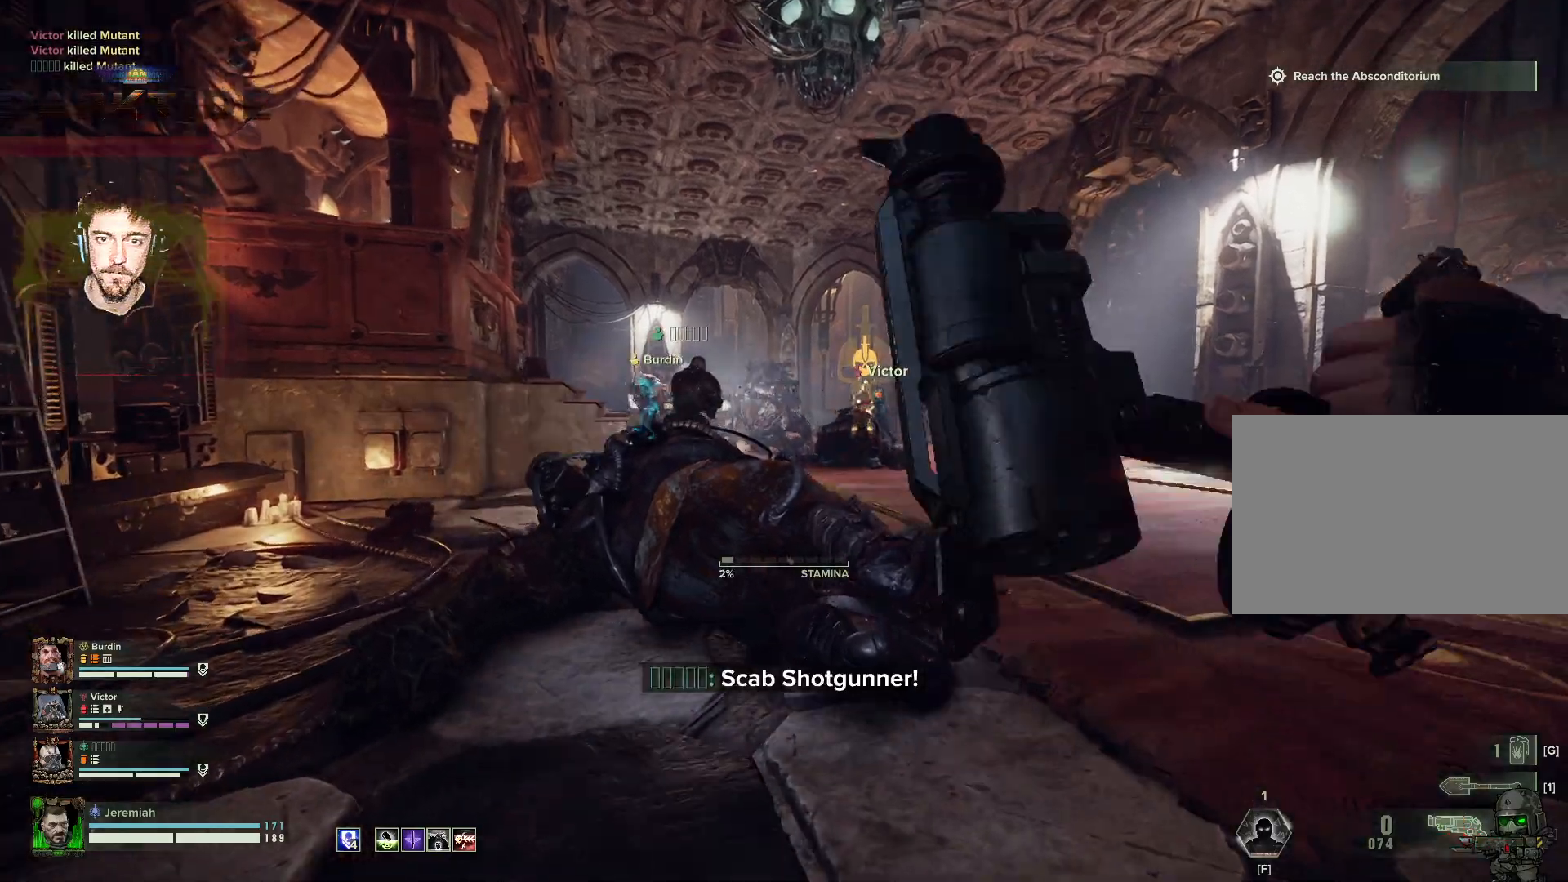
{"keys": ["w"], "mouse": [], "events": []}
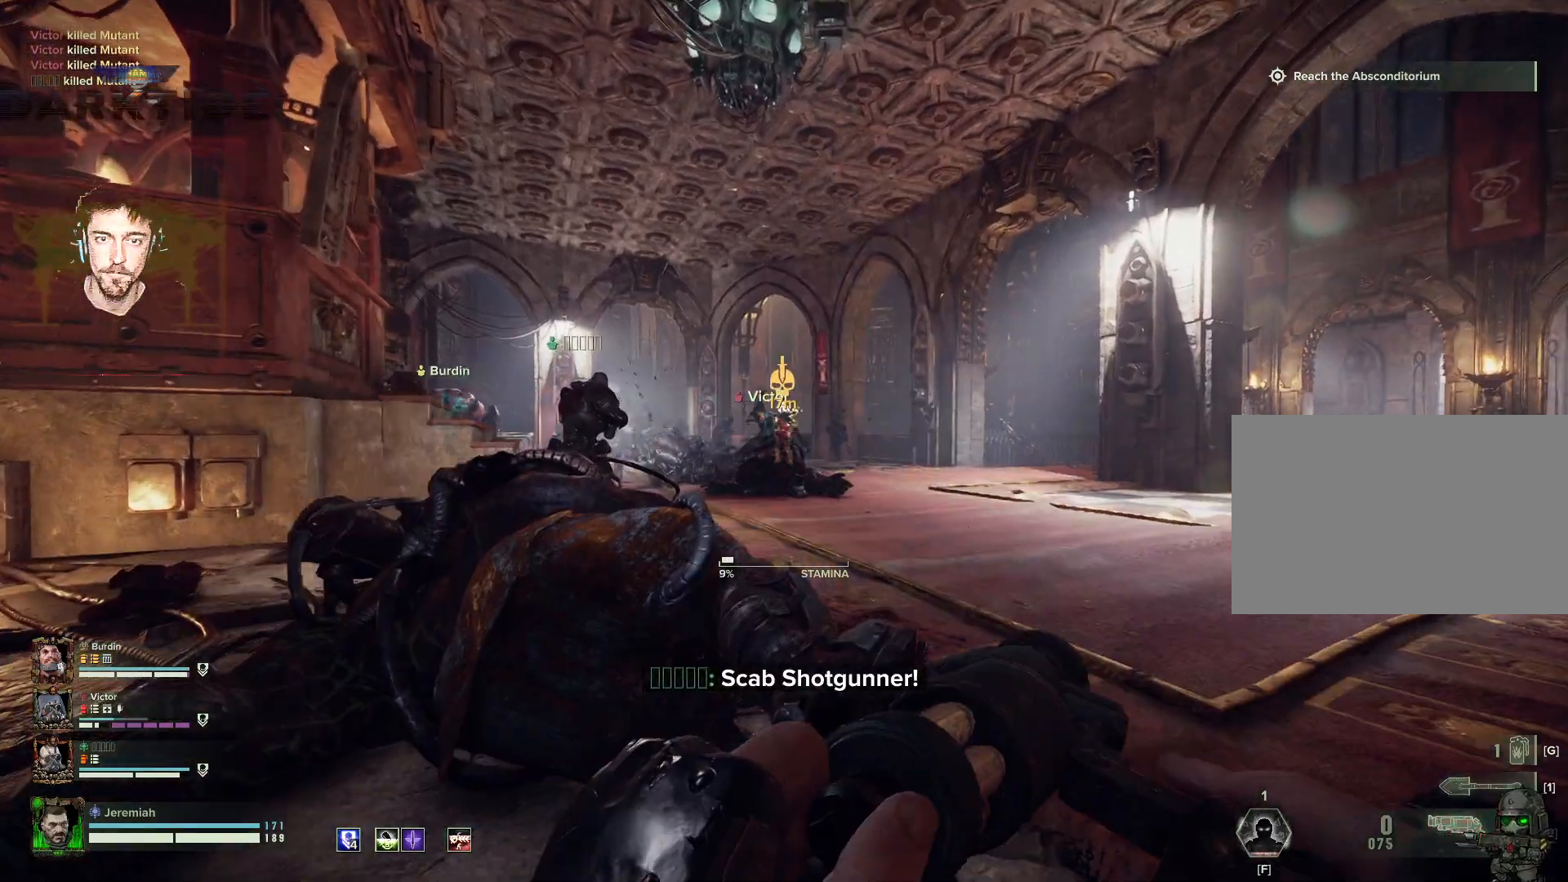
{"keys": ["w"], "mouse": ["right"], "events": [[300, "mouse_right", "down"]]}
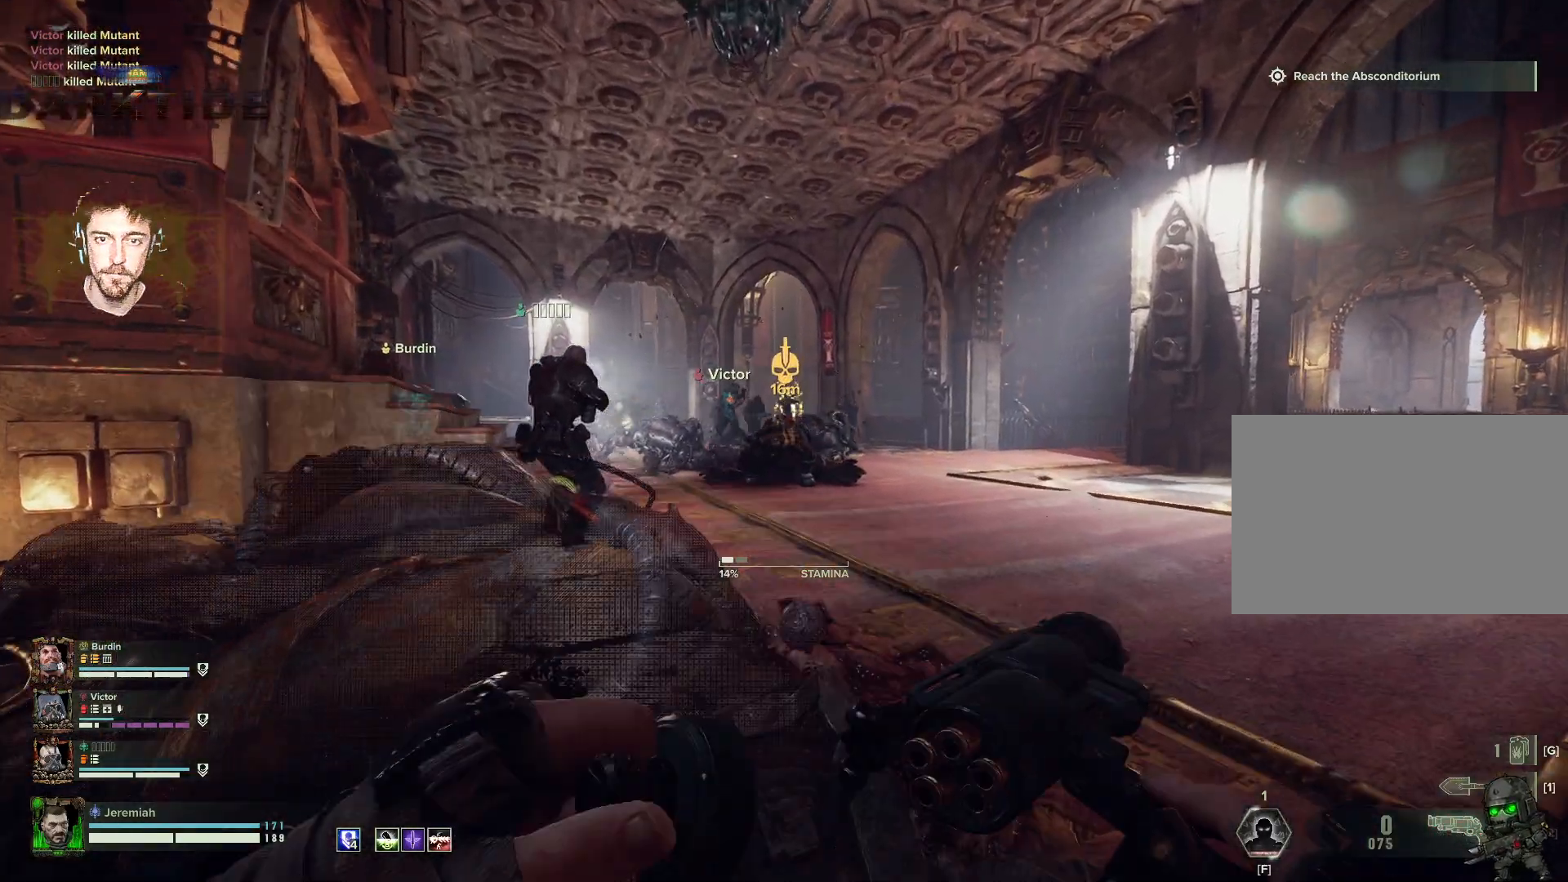
{"keys": ["w"], "mouse": ["right"], "events": []}
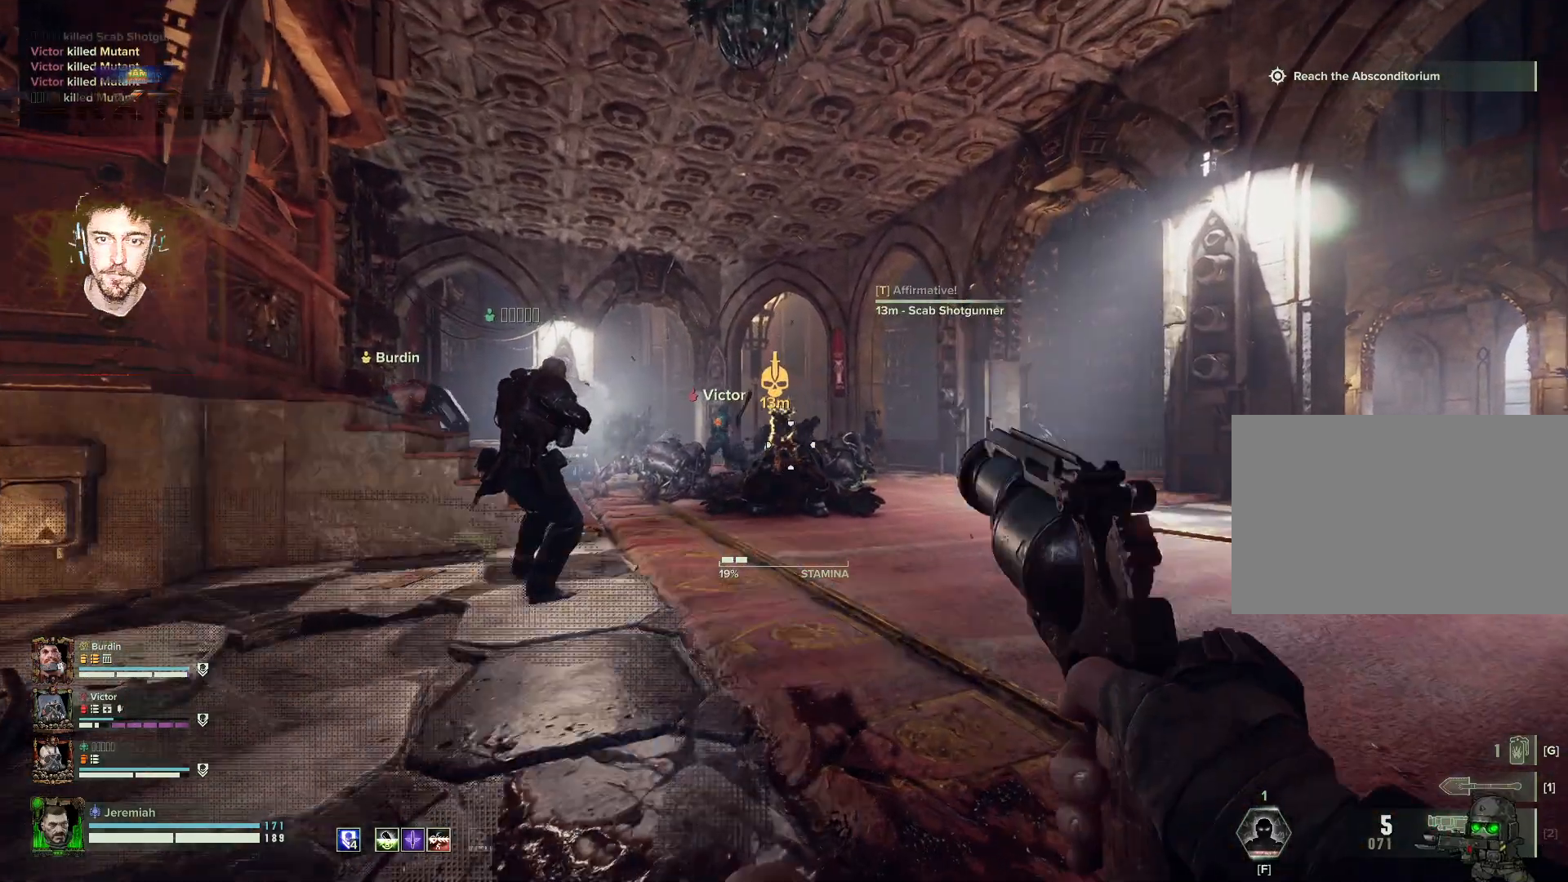
{"keys": ["w"], "mouse": ["right"], "events": [[50, "mouse_left", "down"], [100, "mouse_left", "up"]]}
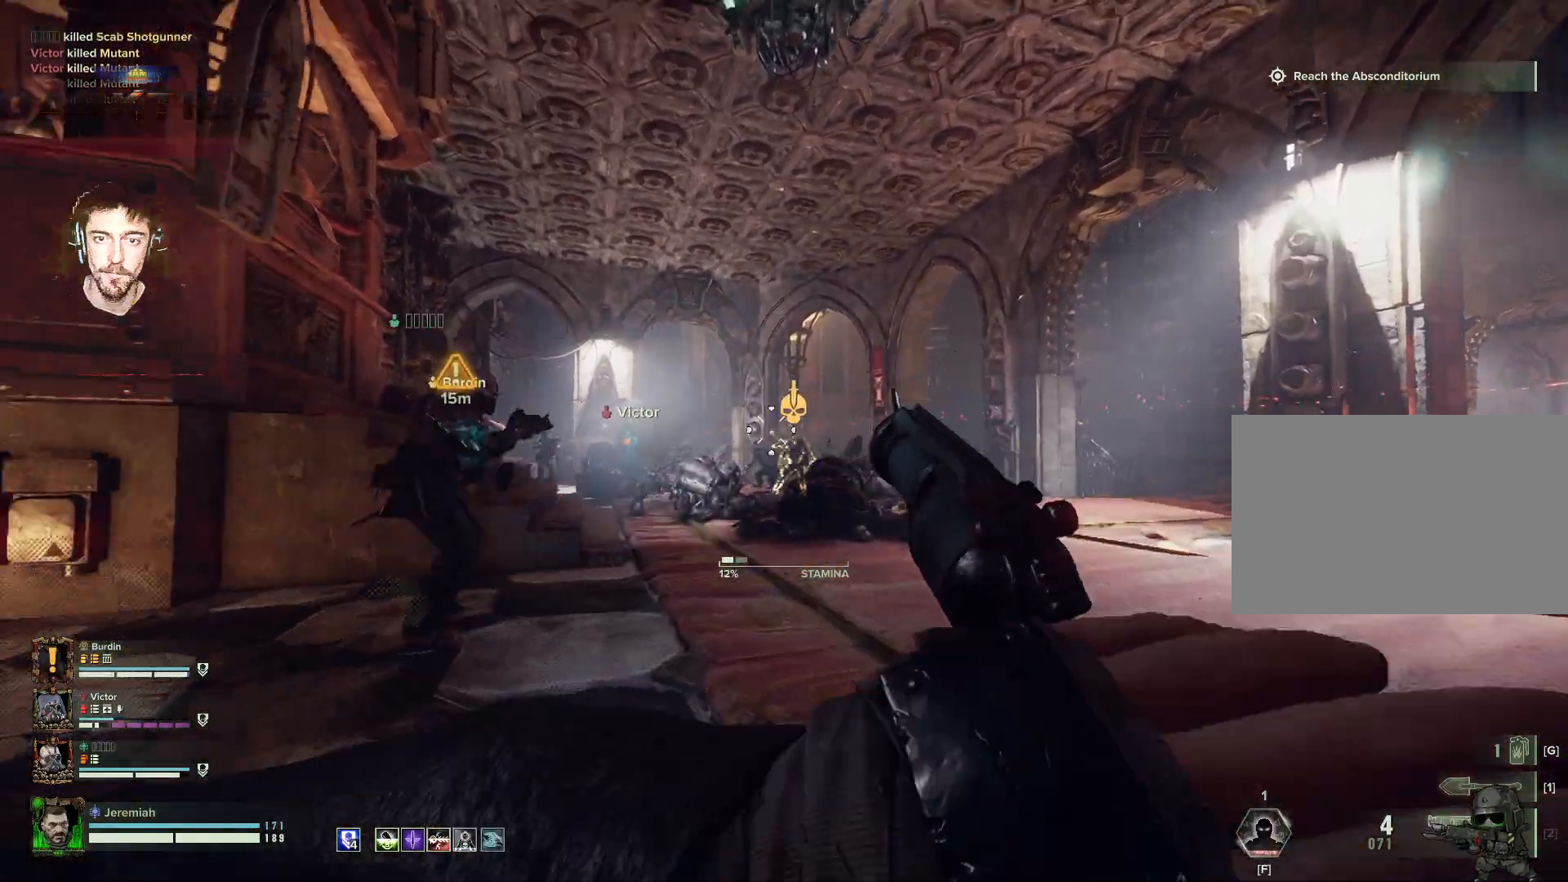
{"keys": ["w"], "mouse": ["left", "right"], "events": [[17, "mouse_left", "down"], [117, "mouse_left", "up"], [484, "mouse_left", "down"]]}
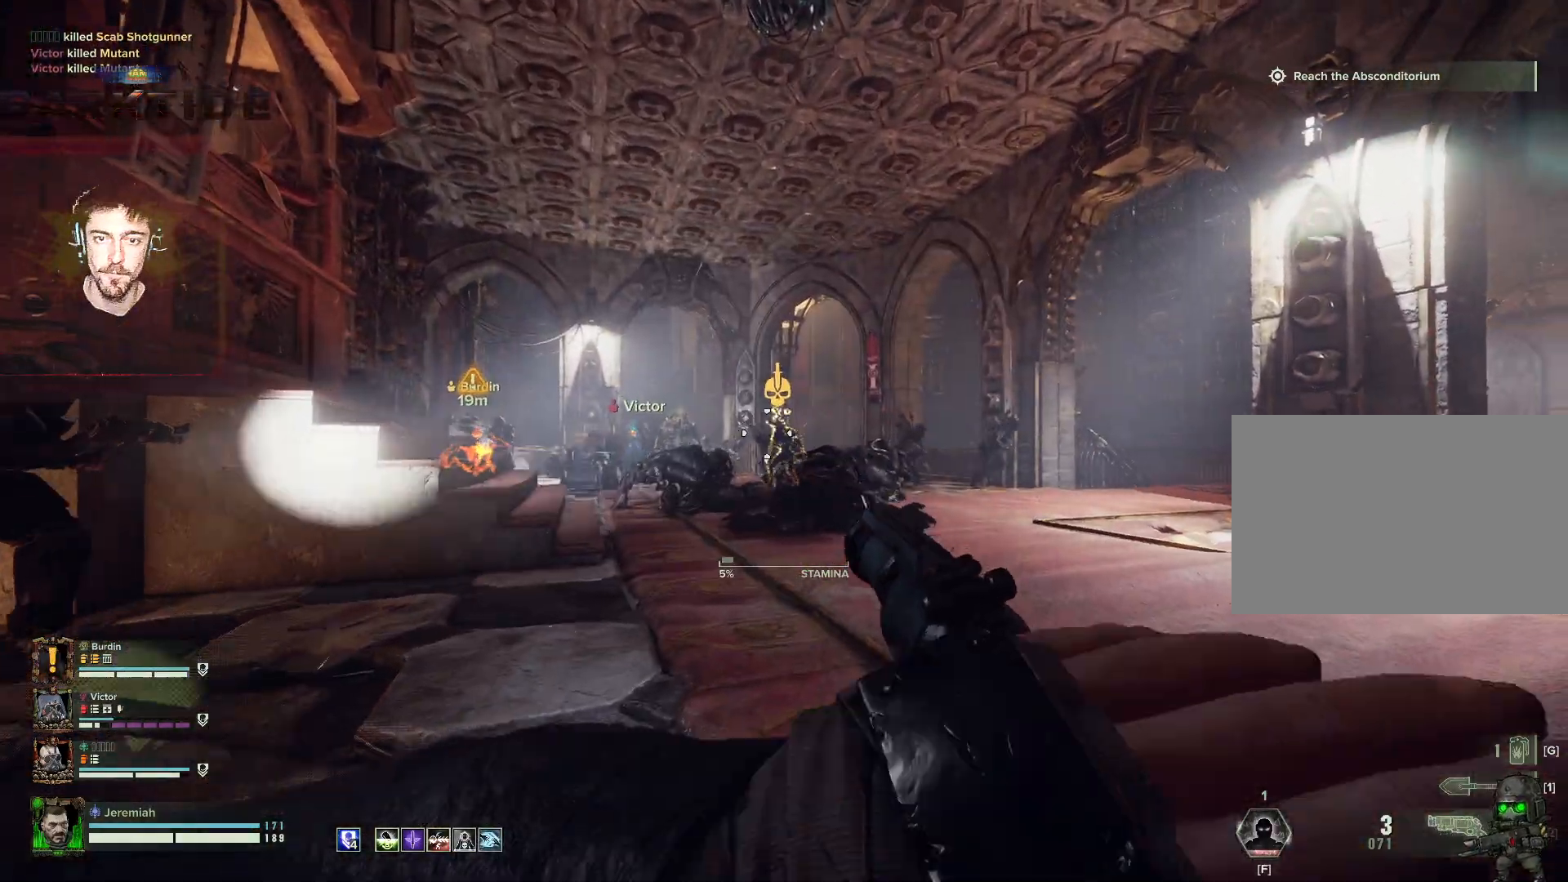
{"keys": ["w"], "mouse": ["right"], "events": [[50, "mouse_left", "up"]]}
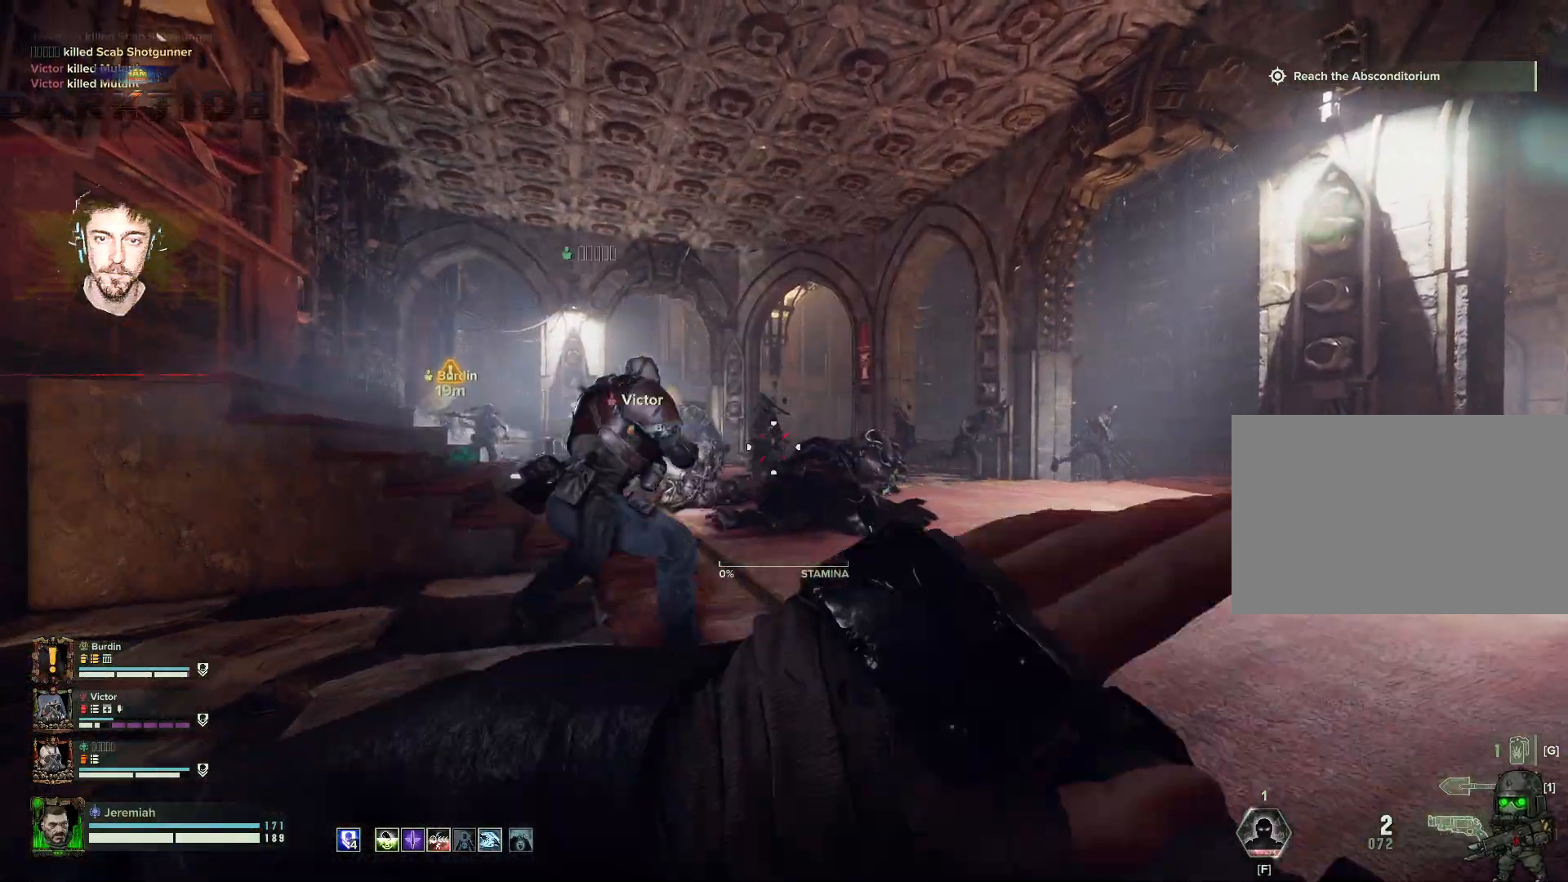
{"keys": ["d", "w"], "mouse": ["left", "right"], "events": [[450, "d", "down"], [450, "mouse_left", "down"]]}
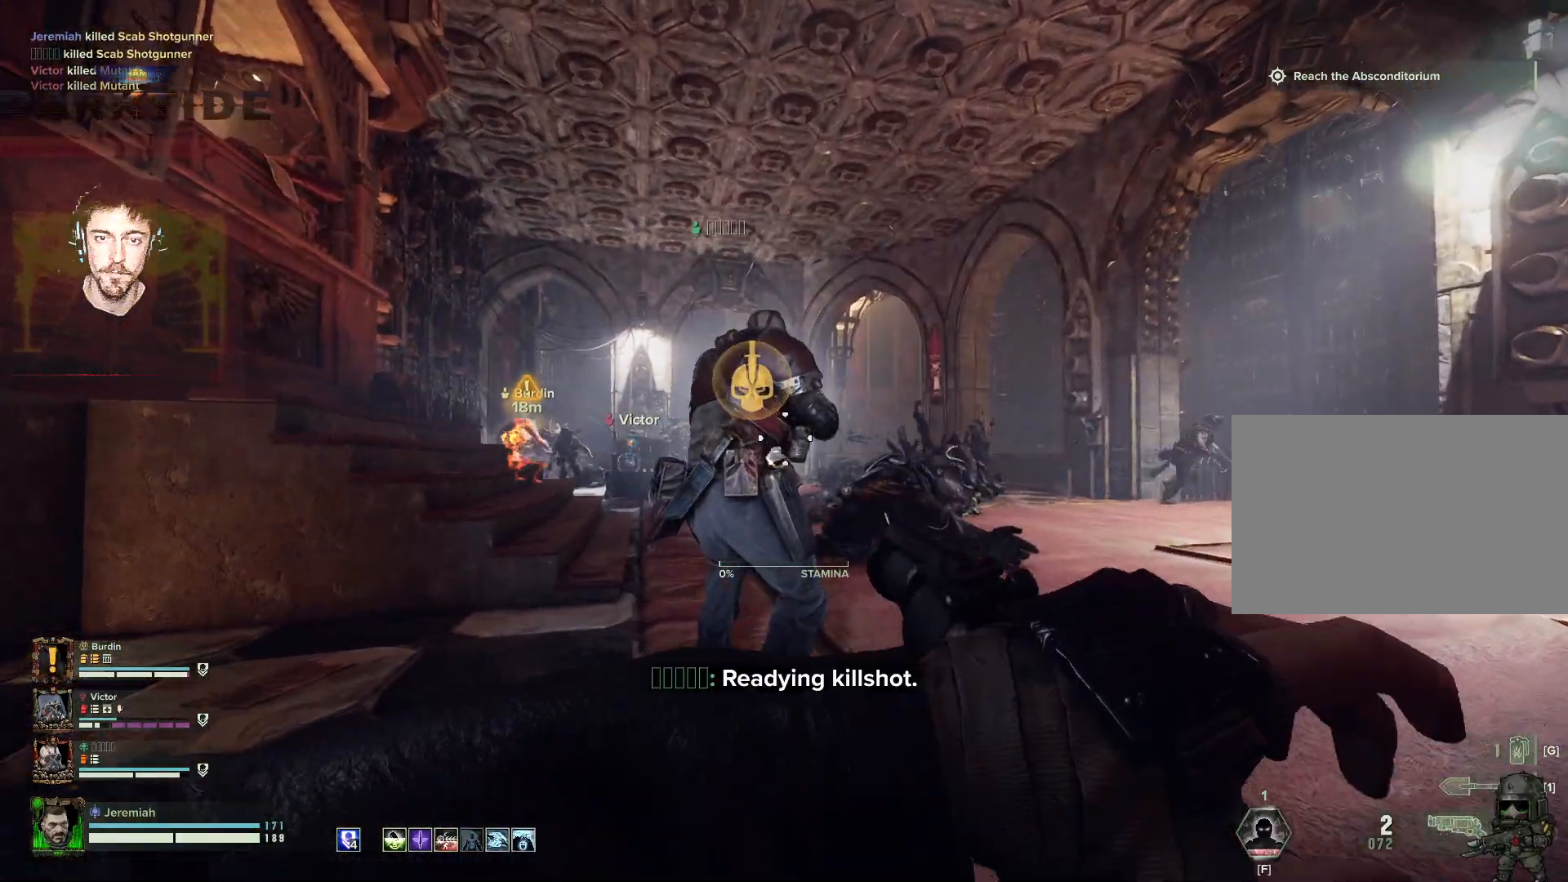
{"keys": ["d"], "mouse": ["right"], "events": [[34, "mouse_left", "up"], [350, "w", "up"]]}
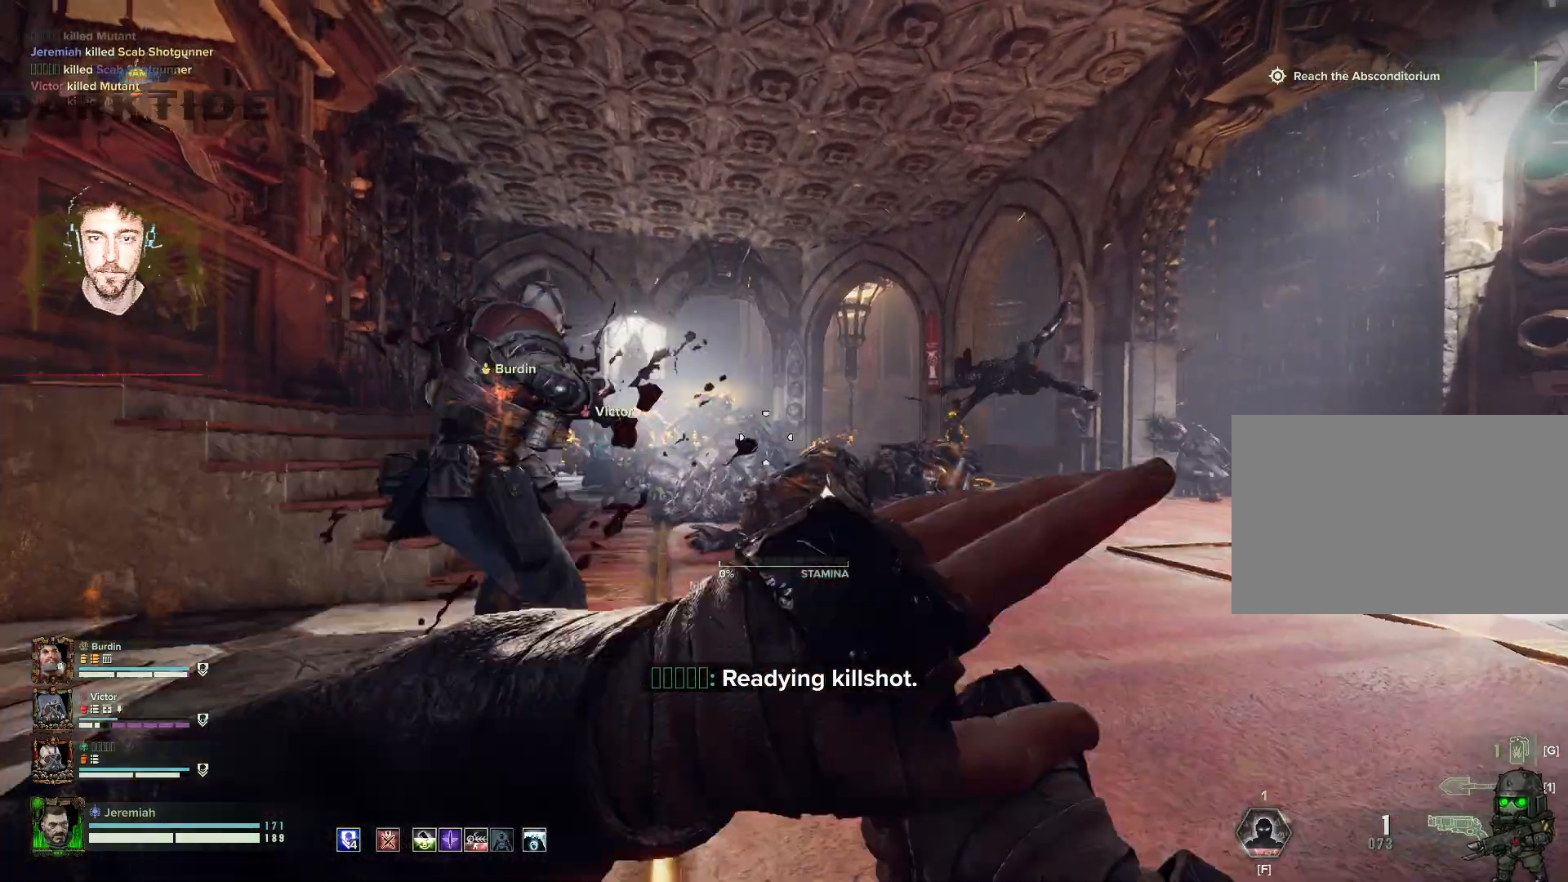
{"keys": ["s"], "mouse": ["right"], "events": [[50, "s", "down"], [217, "d", "up"], [350, "space", "down"], [400, "space", "up"], [417, "mouse_left", "down"], [500, "mouse_left", "up"]]}
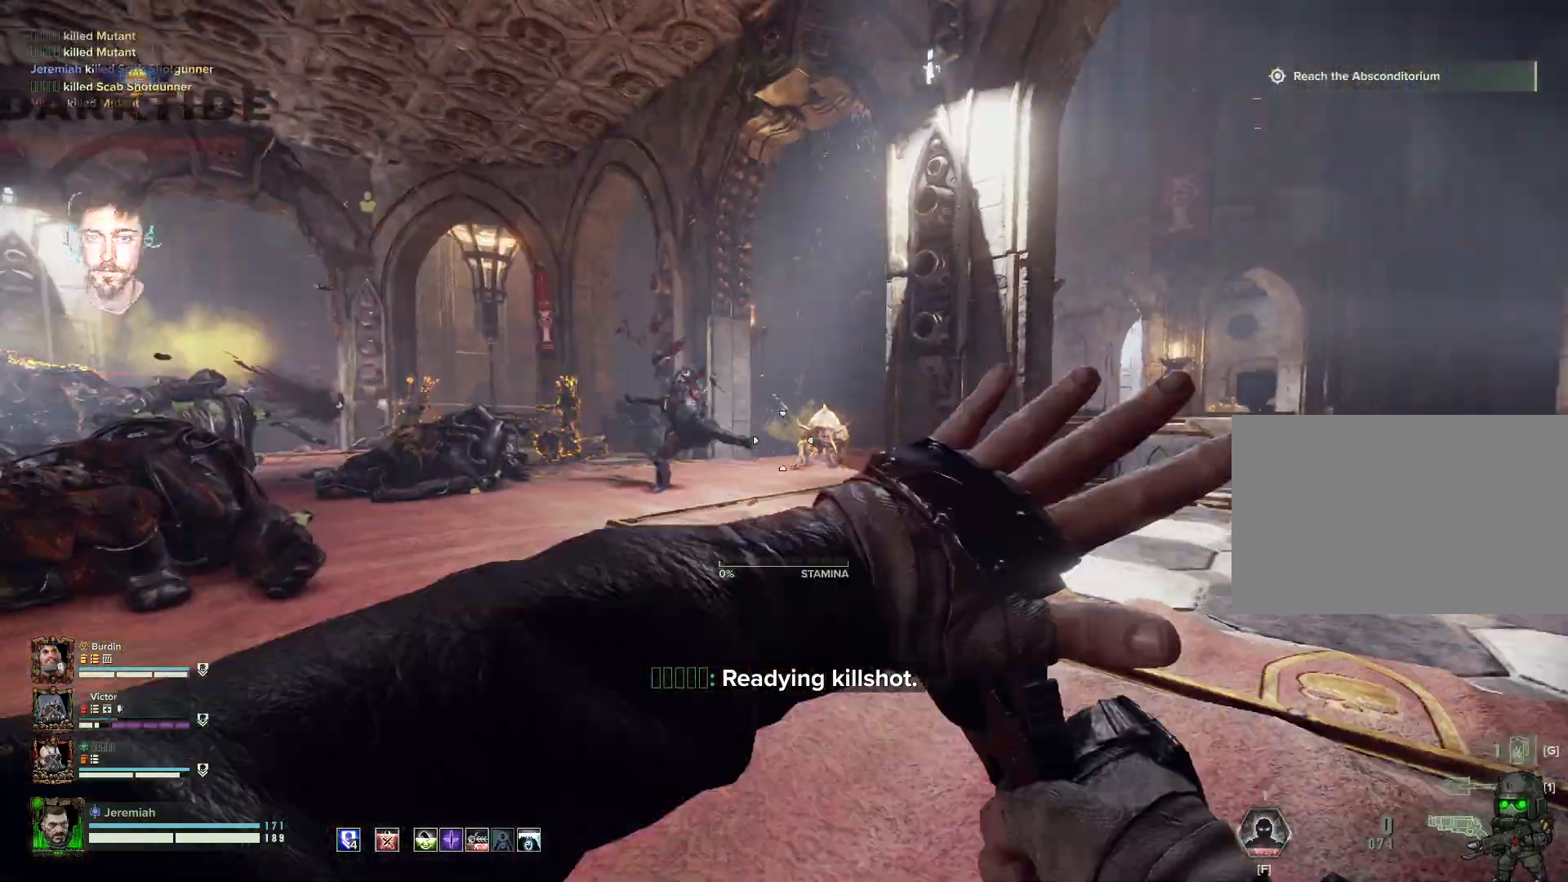
{"keys": ["s", "space"], "mouse": ["right"], "events": [[50, "mouse_left", "down"], [100, "mouse_left", "up"], [100, "space", "down"], [150, "space", "up"], [350, "mouse_left", "down"], [434, "space", "down"], [450, "mouse_left", "up"]]}
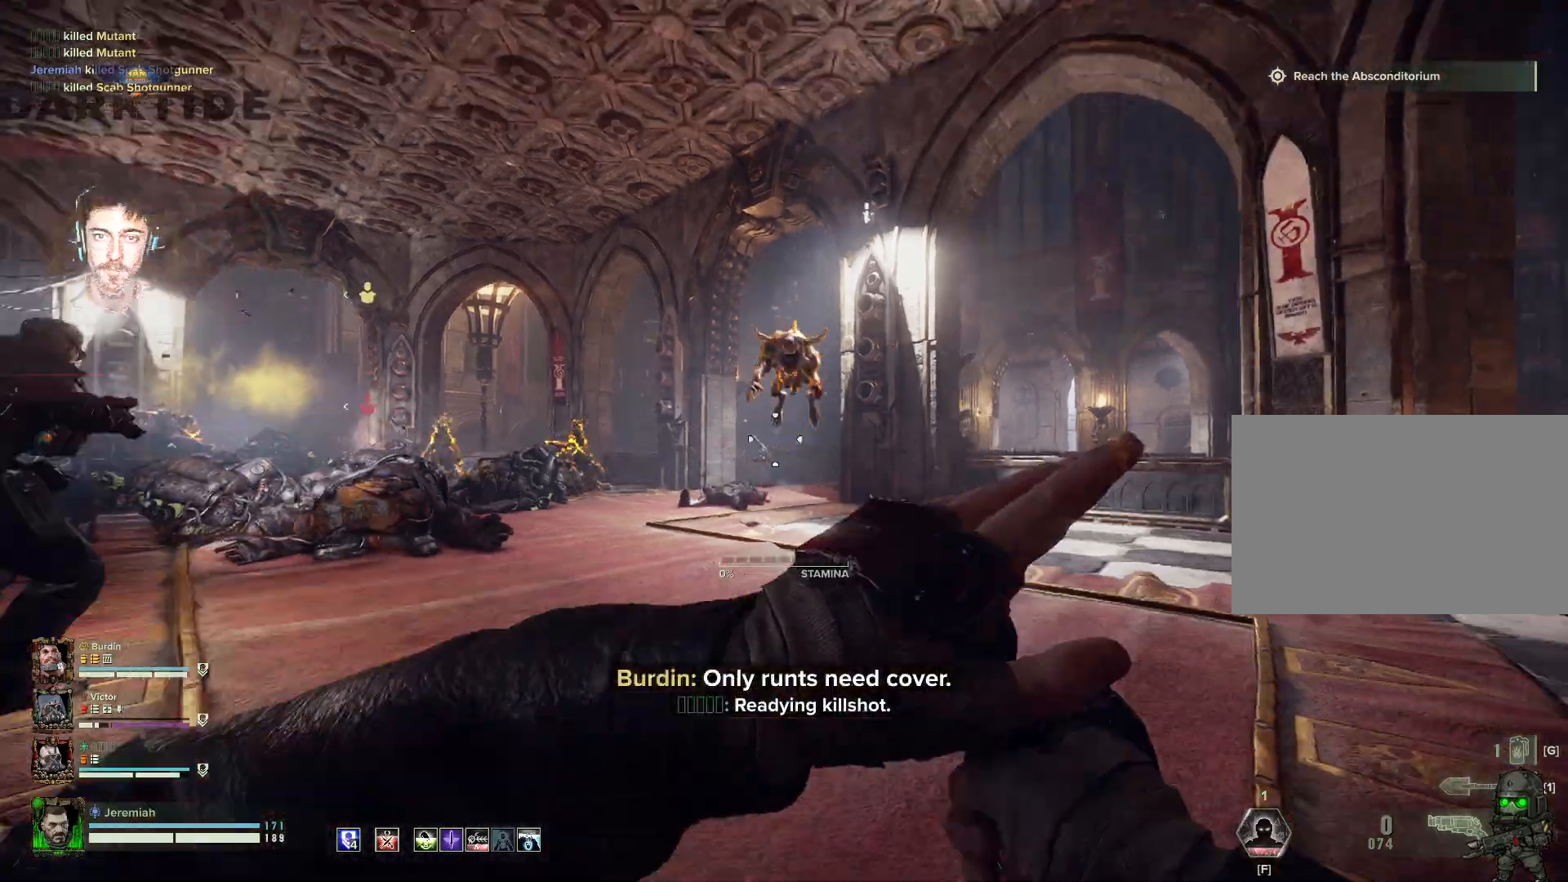
{"keys": ["s", "space"], "mouse": ["left", "right"], "events": [[117, "q", "down"], [200, "mouse_left", "down"], [300, "q", "up"], [300, "space", "up"], [400, "space", "down"]]}
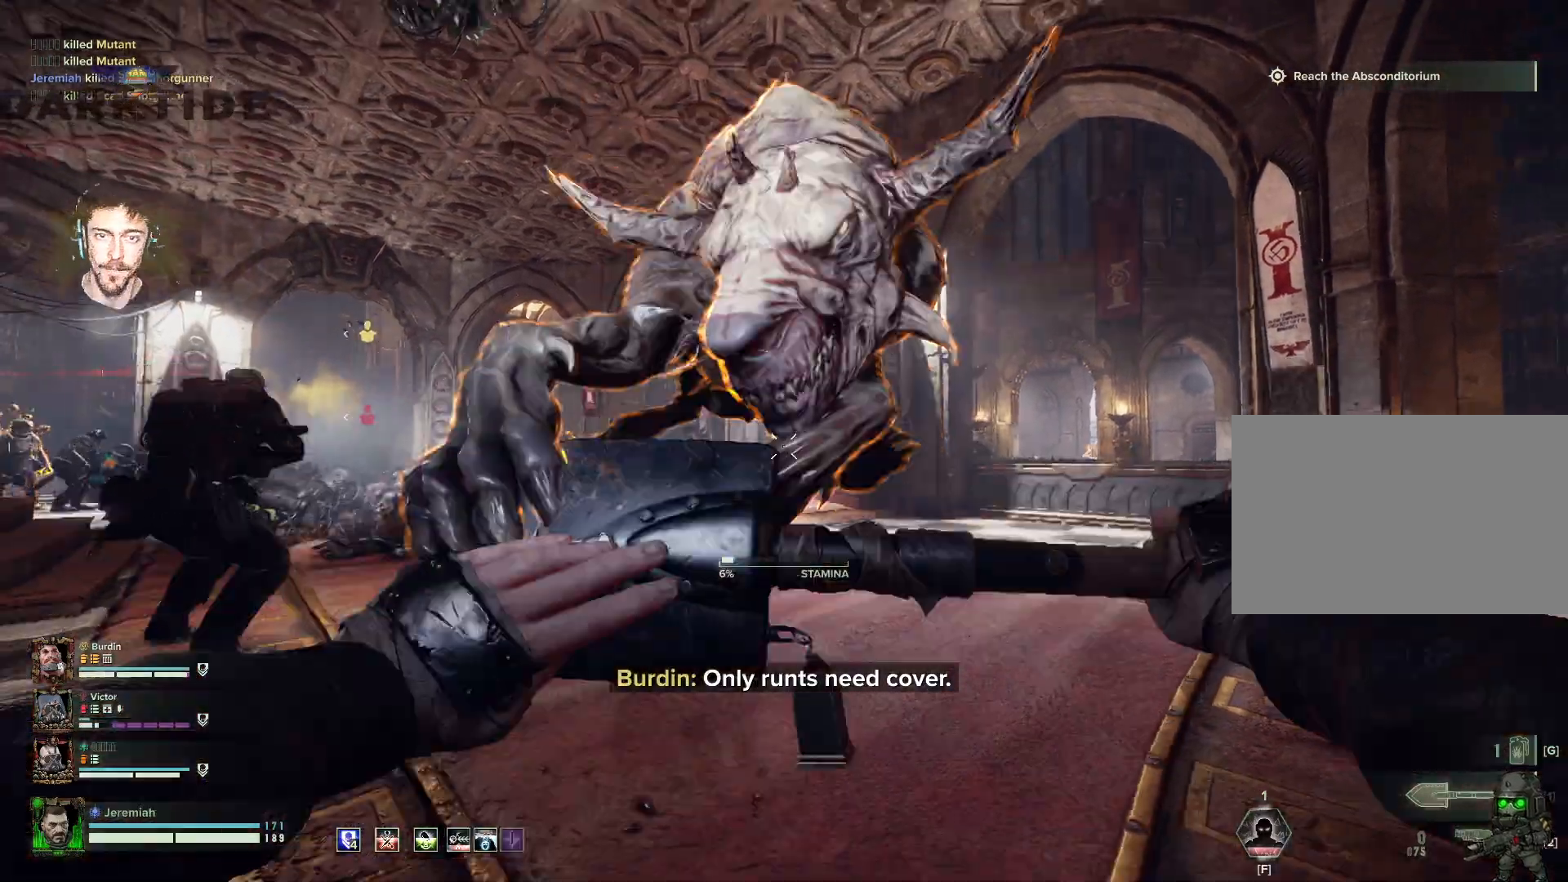
{"keys": ["w"], "mouse": ["left"], "events": [[67, "space", "up"], [250, "d", "down"], [250, "mouse_left", "up"], [250, "mouse_right", "up"], [250, "s", "up"], [317, "mouse_left", "down"], [417, "mouse_left", "up"], [417, "w", "down"], [450, "d", "up"], [500, "mouse_left", "down"]]}
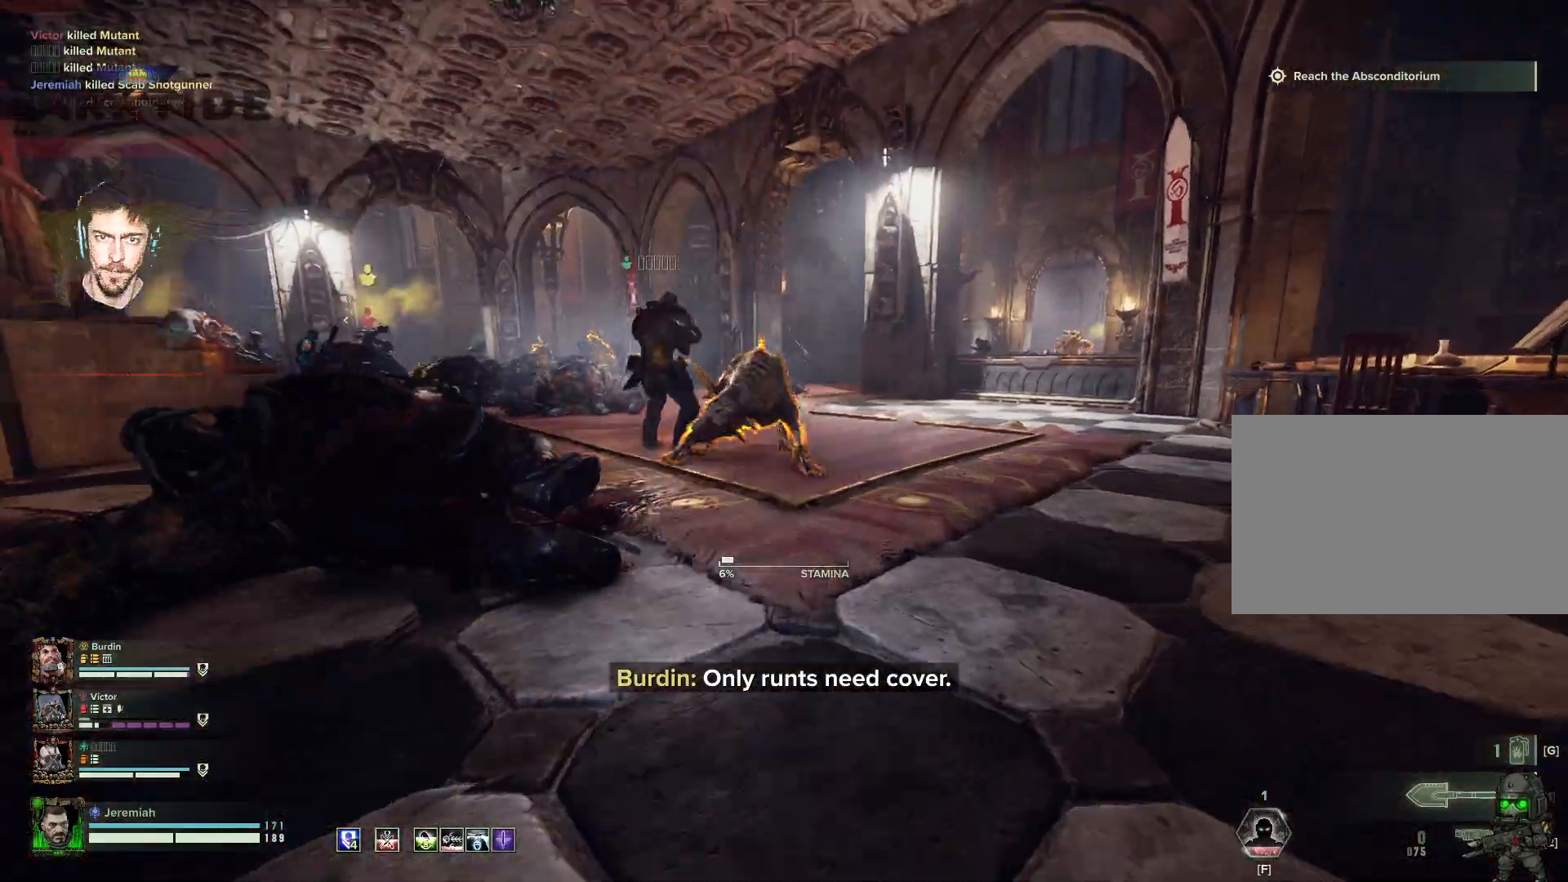
{"keys": ["ctrl", "w"], "mouse": [], "events": [[100, "mouse_left", "up"], [250, "mouse_left", "down"], [317, "mouse_left", "up"], [367, "ctrl", "down"], [434, "mouse_left", "down"], [450, "mouse_left", "up"]]}
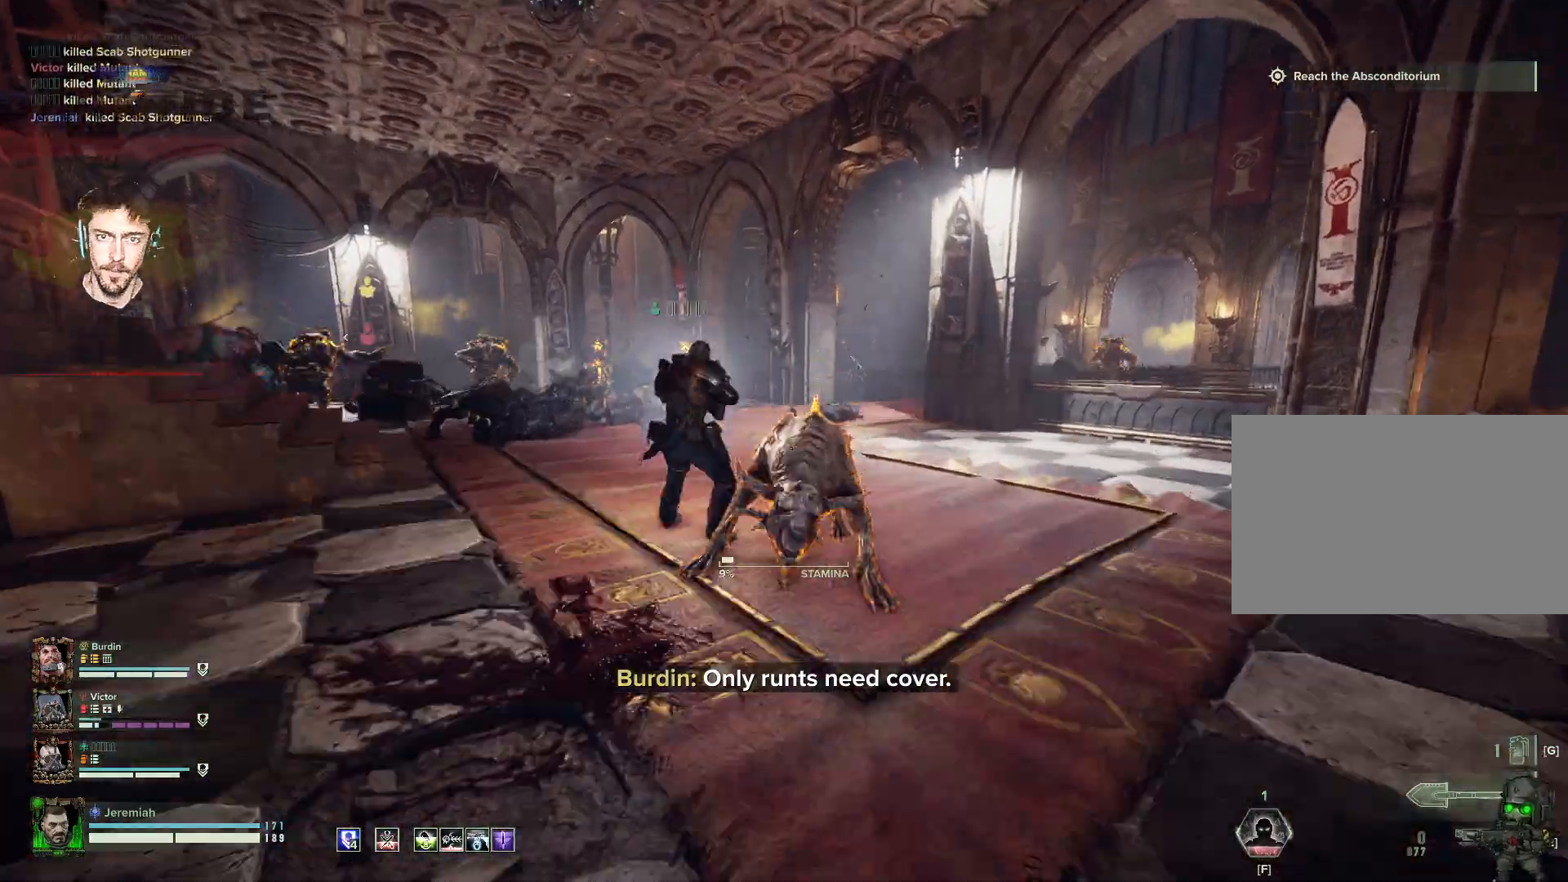
{"keys": ["w"], "mouse": ["left"], "events": [[50, "ctrl", "up"], [50, "mouse_left", "down"], [150, "mouse_left", "up"], [217, "mouse_left", "down"], [250, "mouse_left", "up"], [350, "mouse_left", "down"], [434, "mouse_left", "up"], [450, "mouse_left", "down"]]}
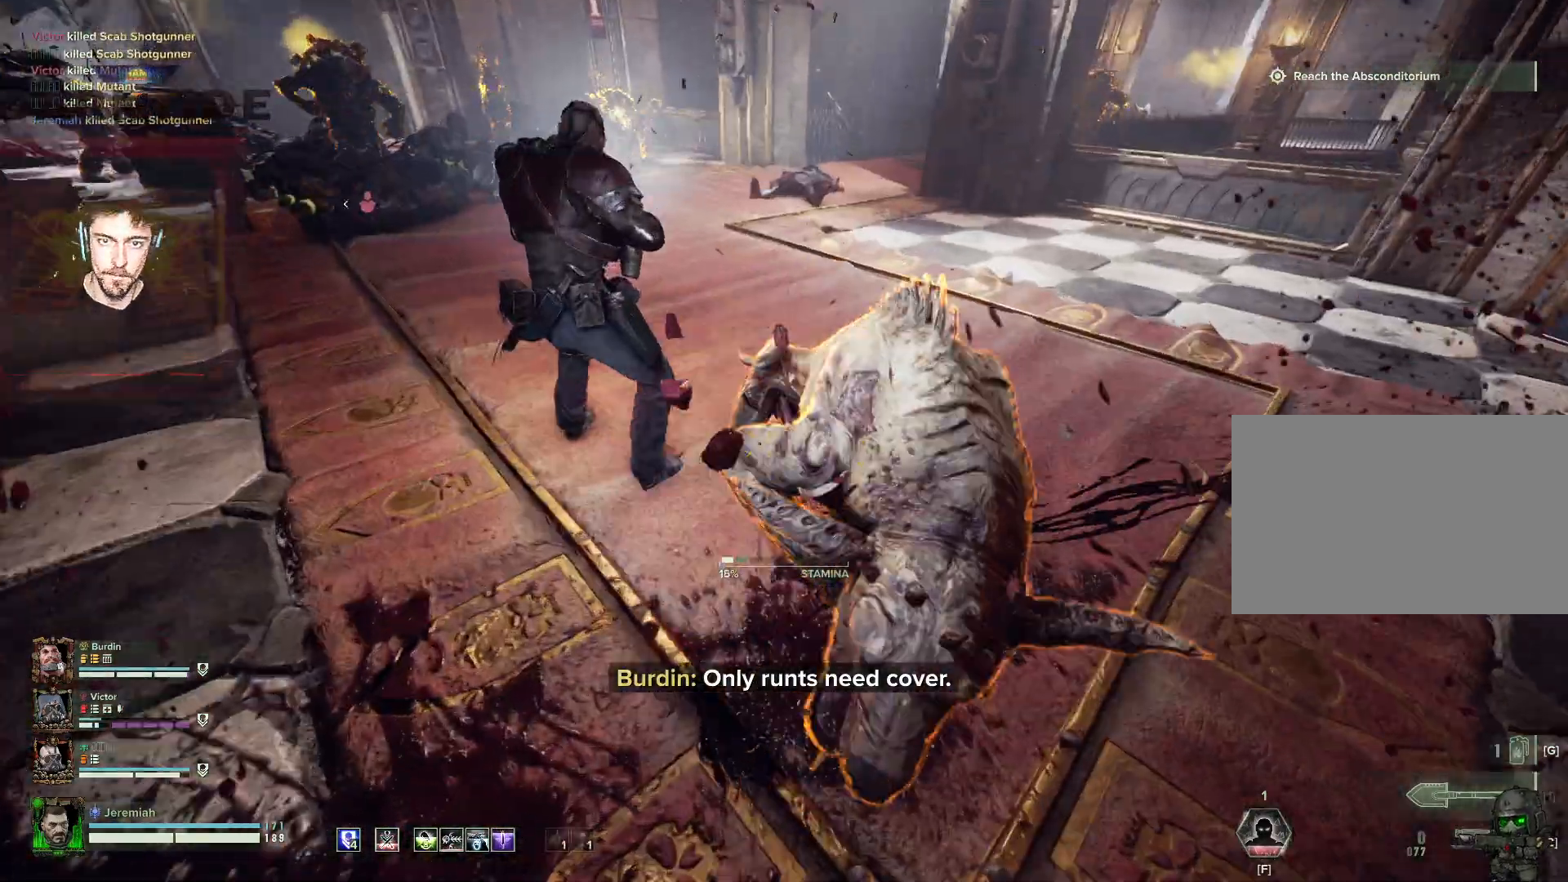
{"keys": ["d", "s"], "mouse": [], "events": [[34, "d", "down"], [34, "mouse_left", "up"], [34, "w", "up"], [134, "mouse_left", "down"], [134, "s", "down"], [217, "mouse_left", "up"], [317, "mouse_left", "down"], [417, "mouse_left", "up"]]}
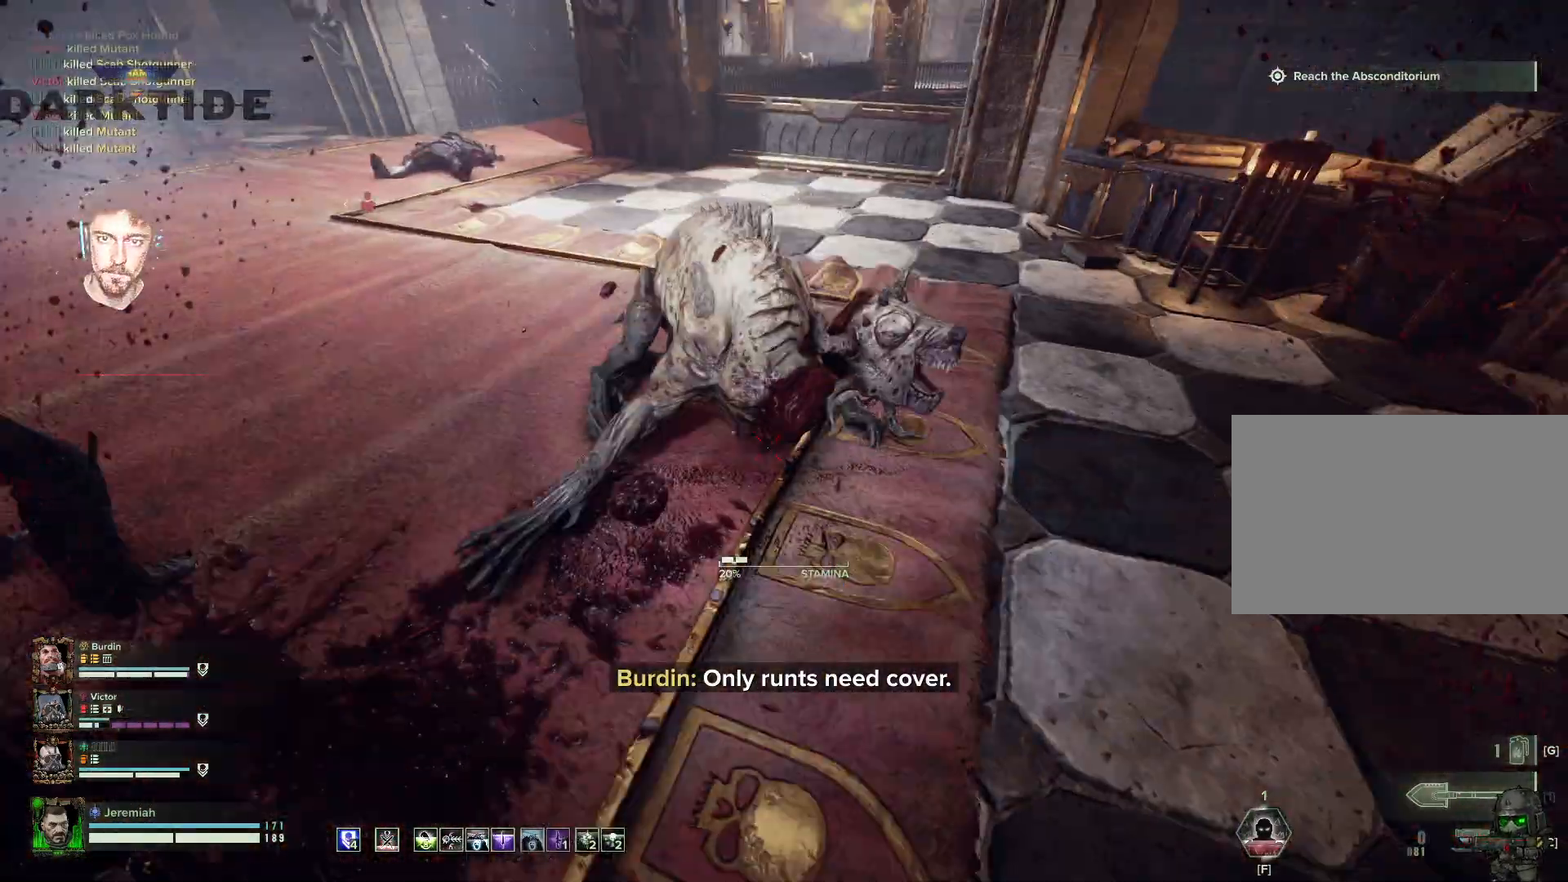
{"keys": ["w"], "mouse": [], "events": [[17, "mouse_left", "down"], [50, "mouse_left", "up"], [100, "mouse_left", "down"], [150, "mouse_left", "up"], [150, "s", "up"], [250, "w", "down"], [434, "d", "up"]]}
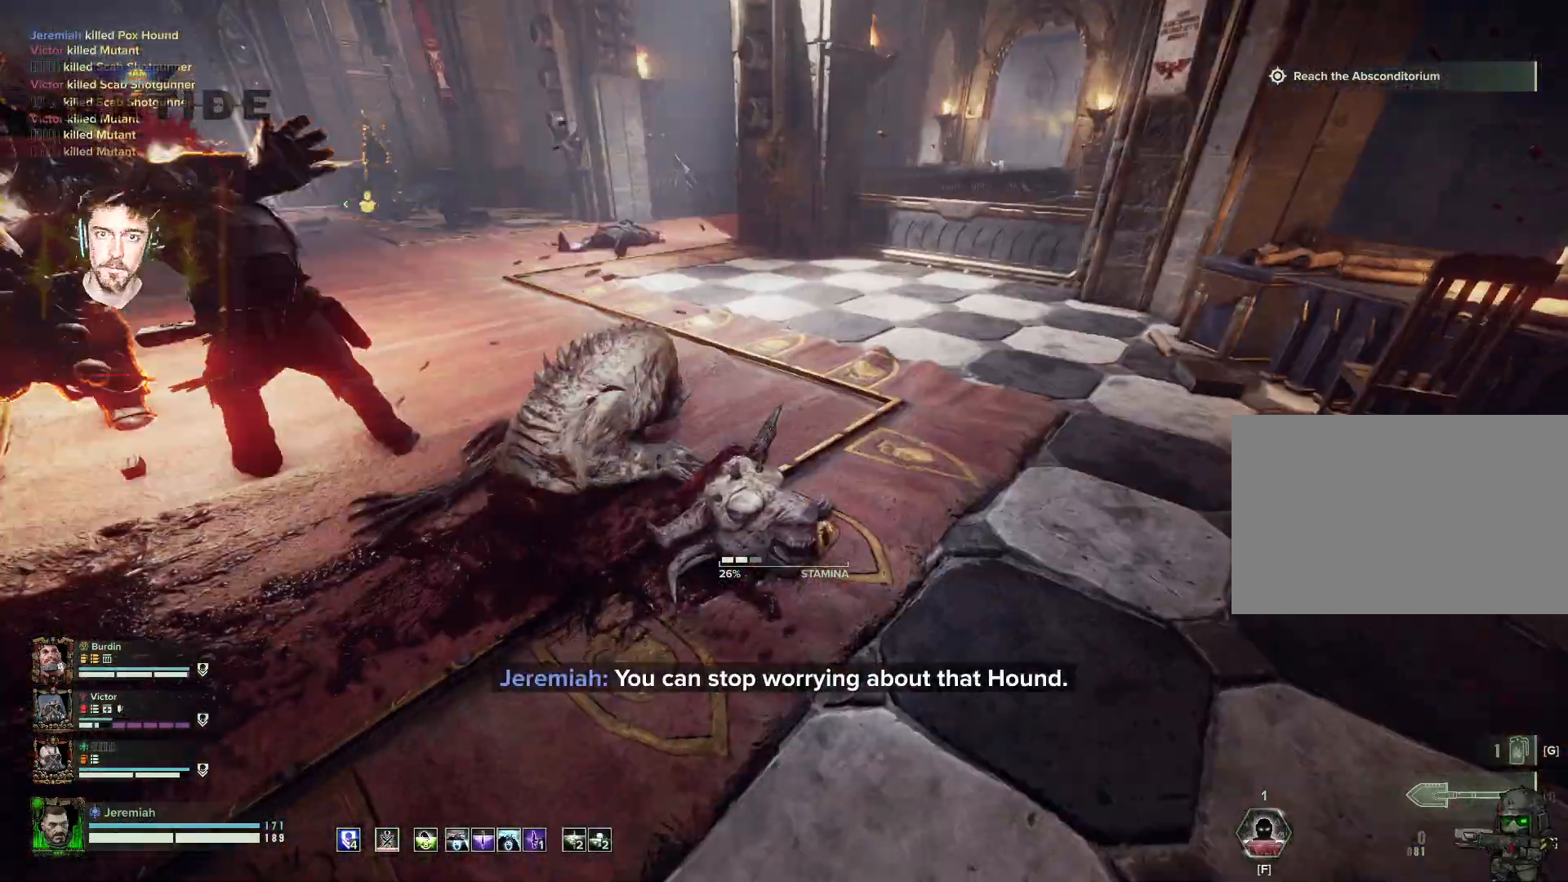
{"keys": [], "mouse": [], "events": [[217, "q", "down"], [300, "q", "up"], [350, "w", "up"], [434, "a", "down"], [450, "a", "up"]]}
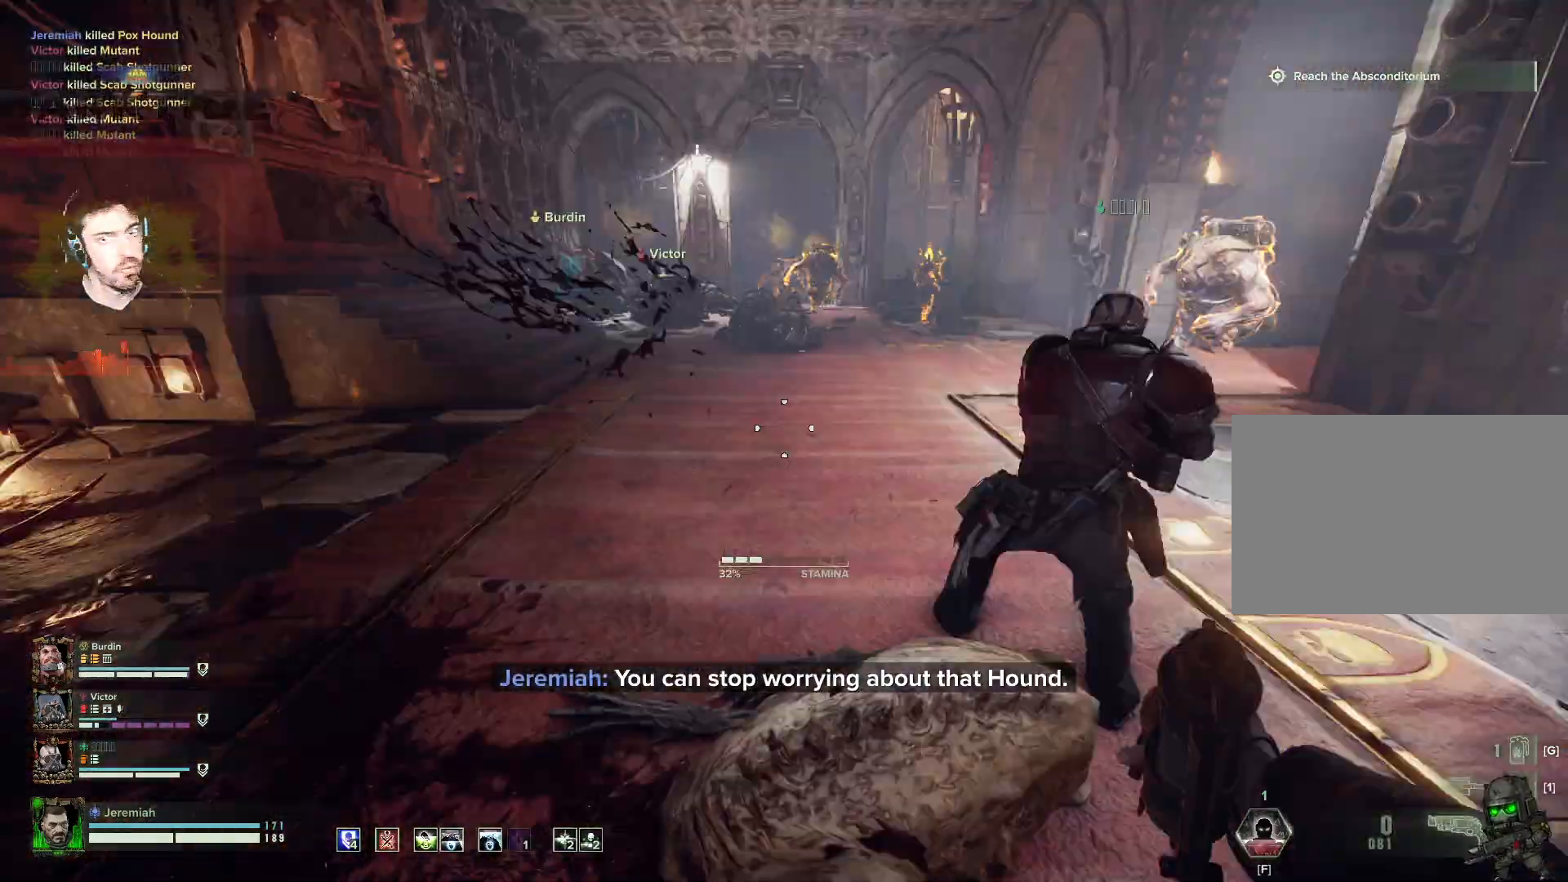
{"keys": ["a", "s"], "mouse": []}
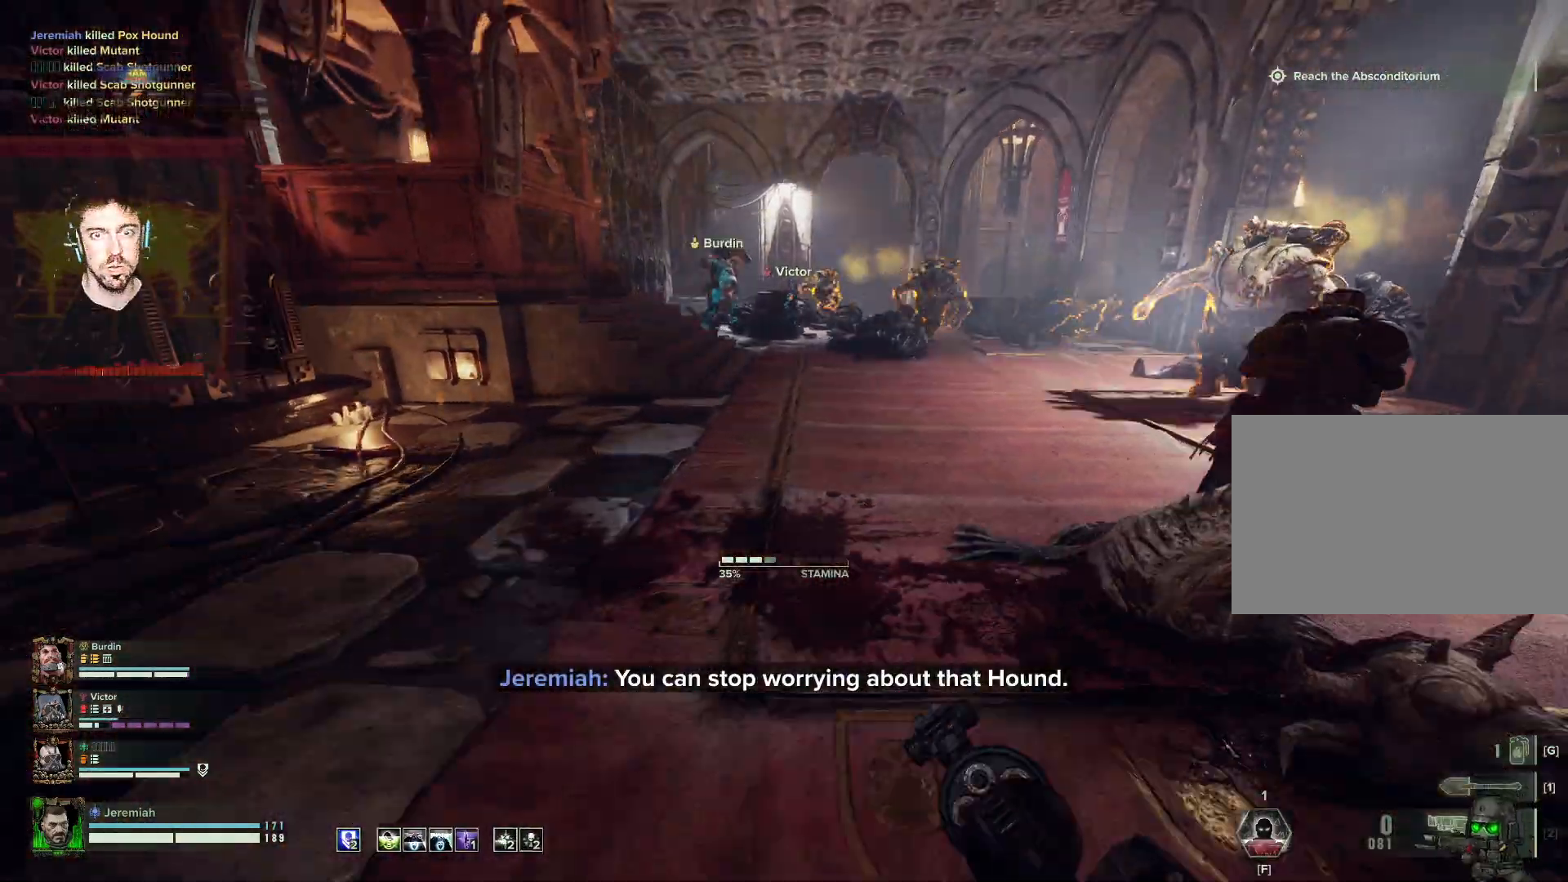
{"keys": ["a"], "mouse": [], "events": [[17, "s", "up"]]}